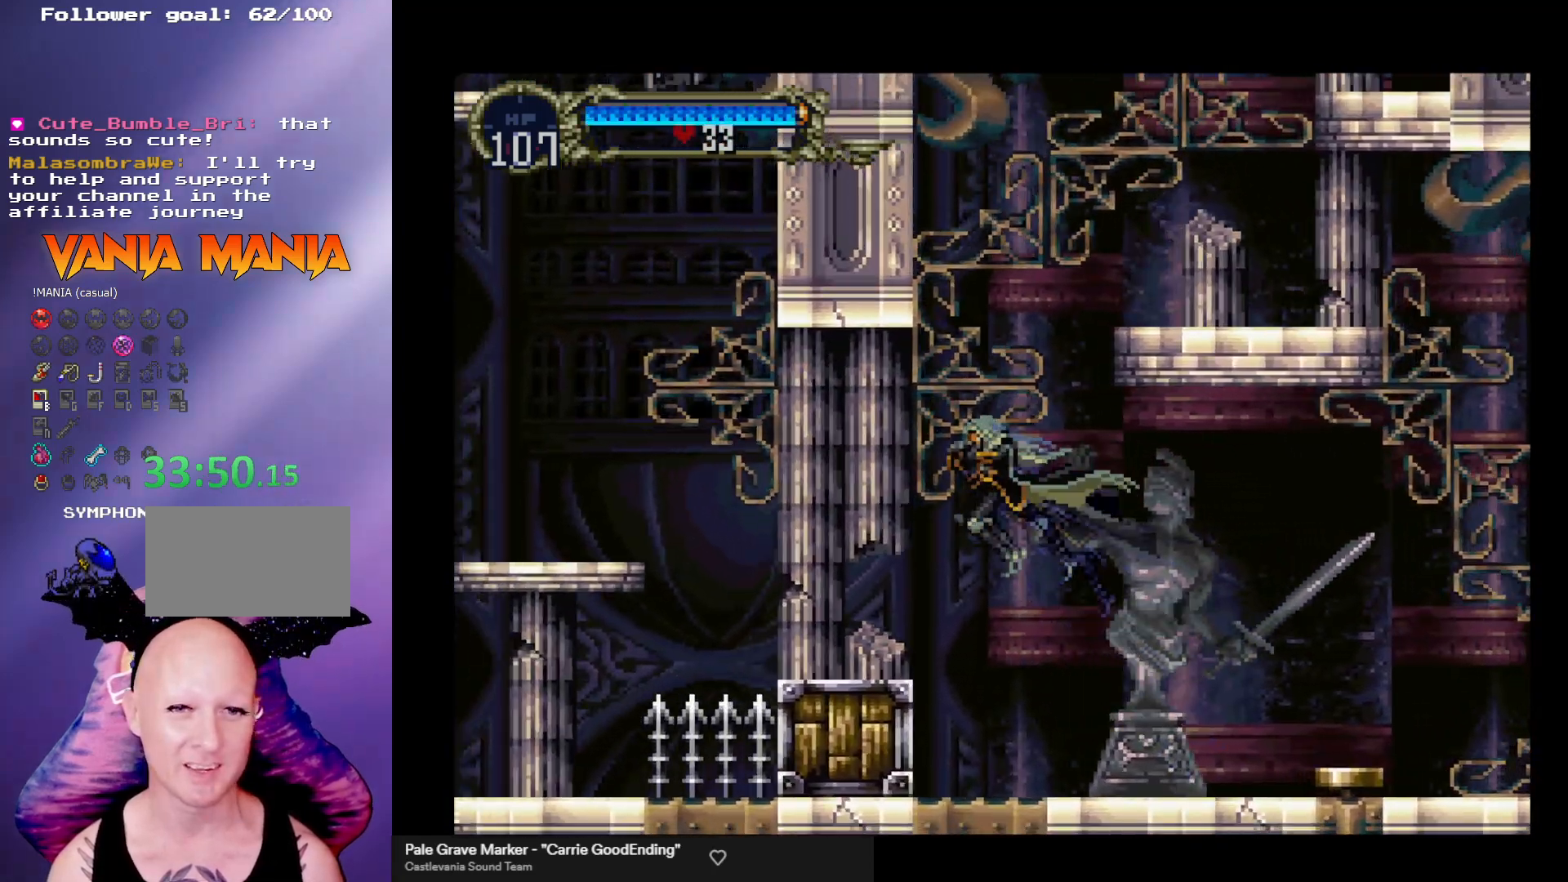
Gameplay with a controller (arcade stick); each line is a JSON object with the inputs held at the frame after it. "events" lists button and stick changes between this image and that frame as [ms after this image, input, new state], when the widget could be followed in between. Not read: L3 R3.
{"buttons": ["A"], "left_stick": "left", "events": [[433, "A", "down"]]}
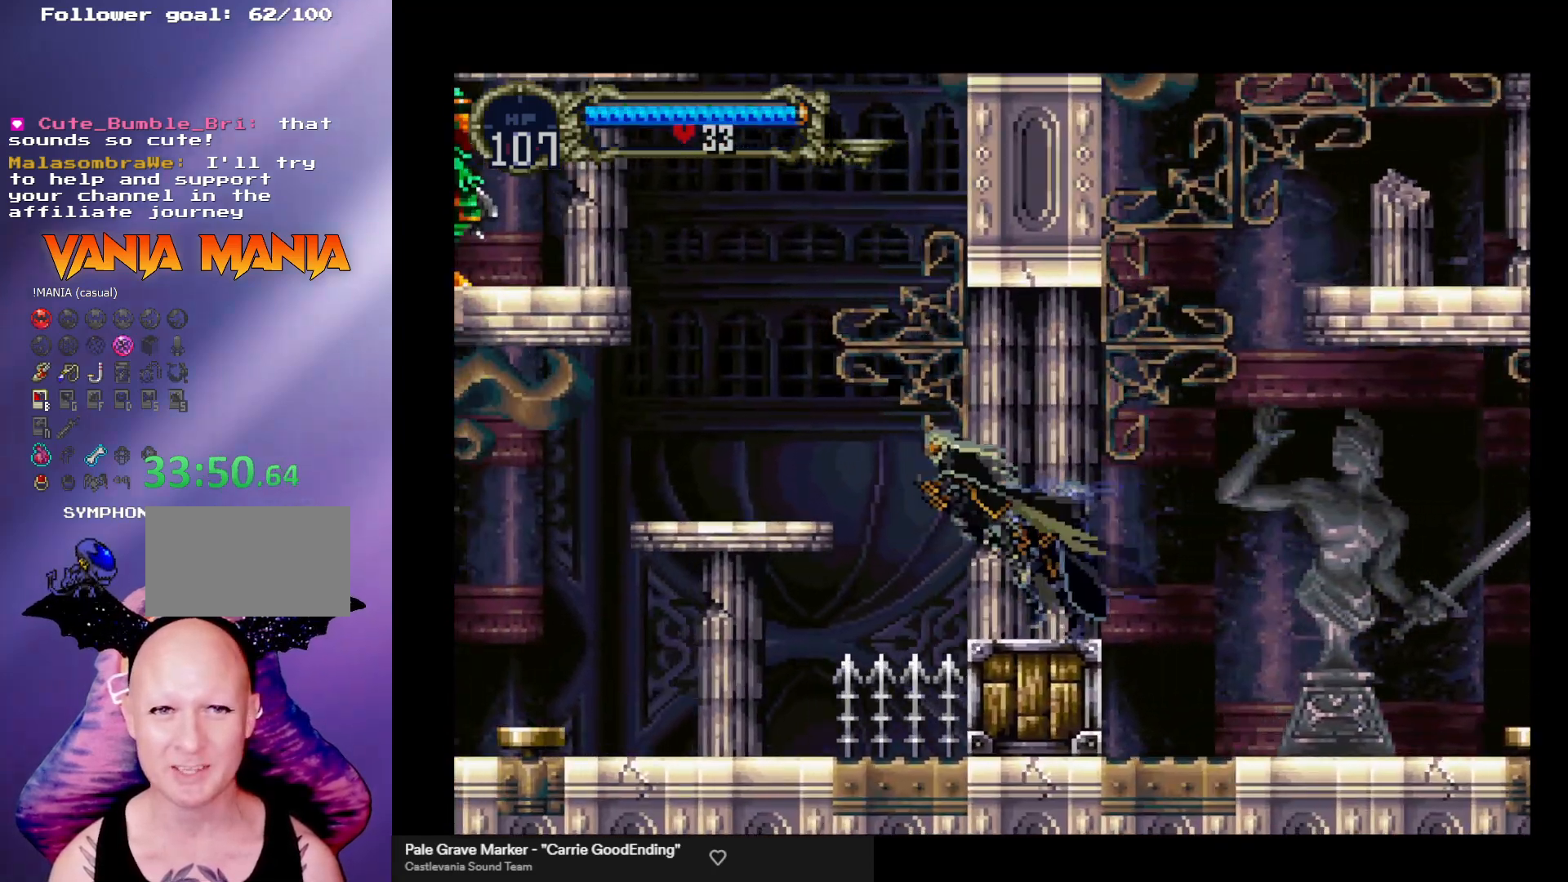
{"buttons": [], "left_stick": "center", "events": [[267, "A", "up"], [500, "left_stick", "center"]]}
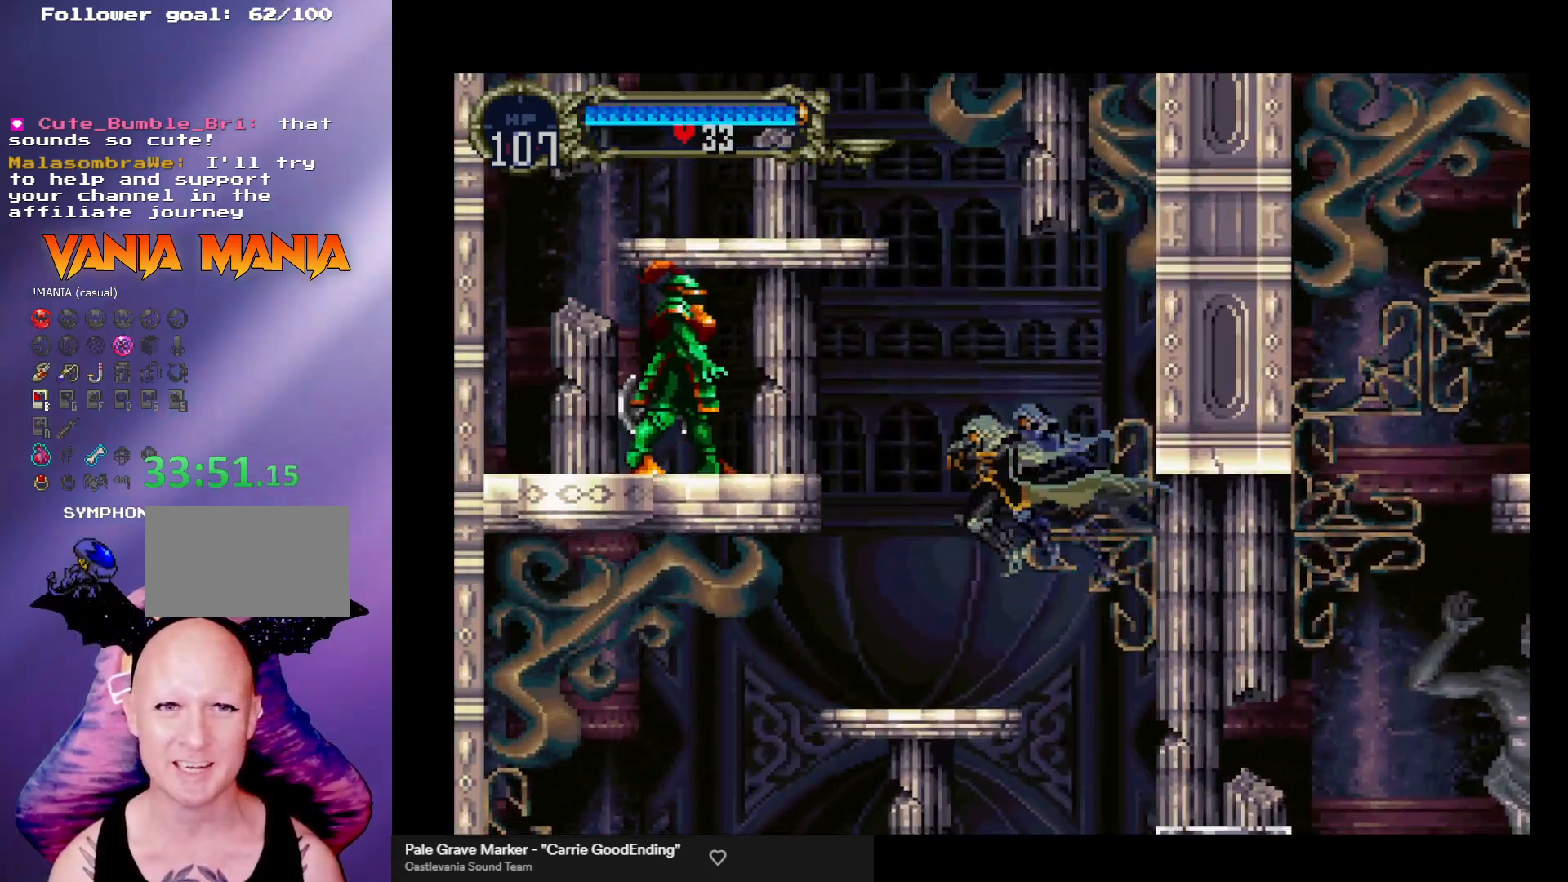
{"buttons": ["A", "X"], "left_stick": "center", "events": [[367, "A", "down"], [500, "X", "down"]]}
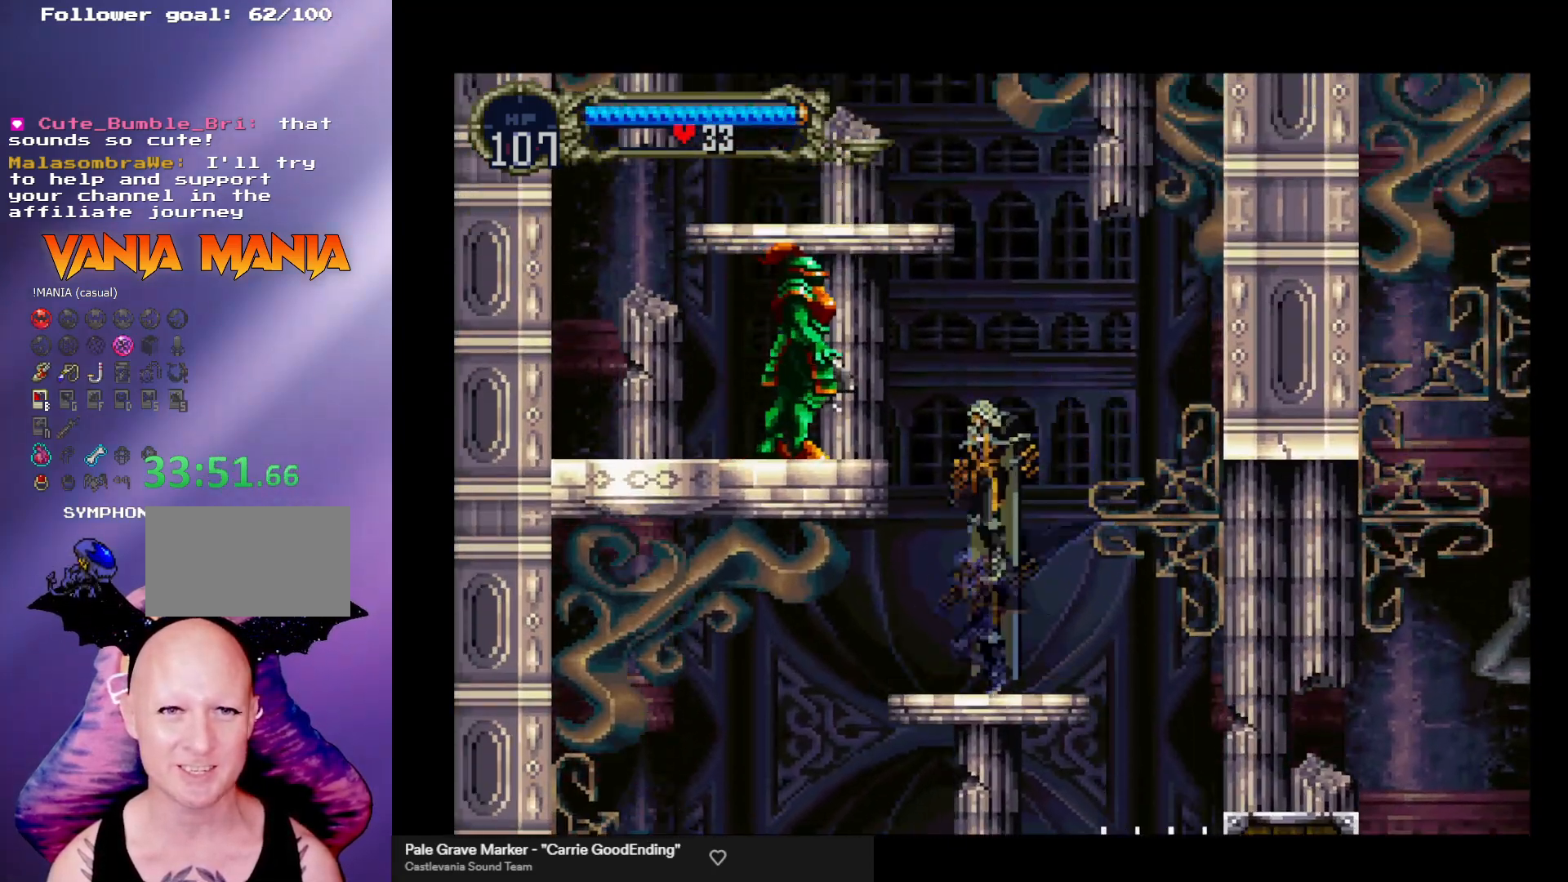
{"buttons": [], "left_stick": "left", "events": [[267, "left_stick", "left"], [367, "X", "up"], [433, "A", "up"]]}
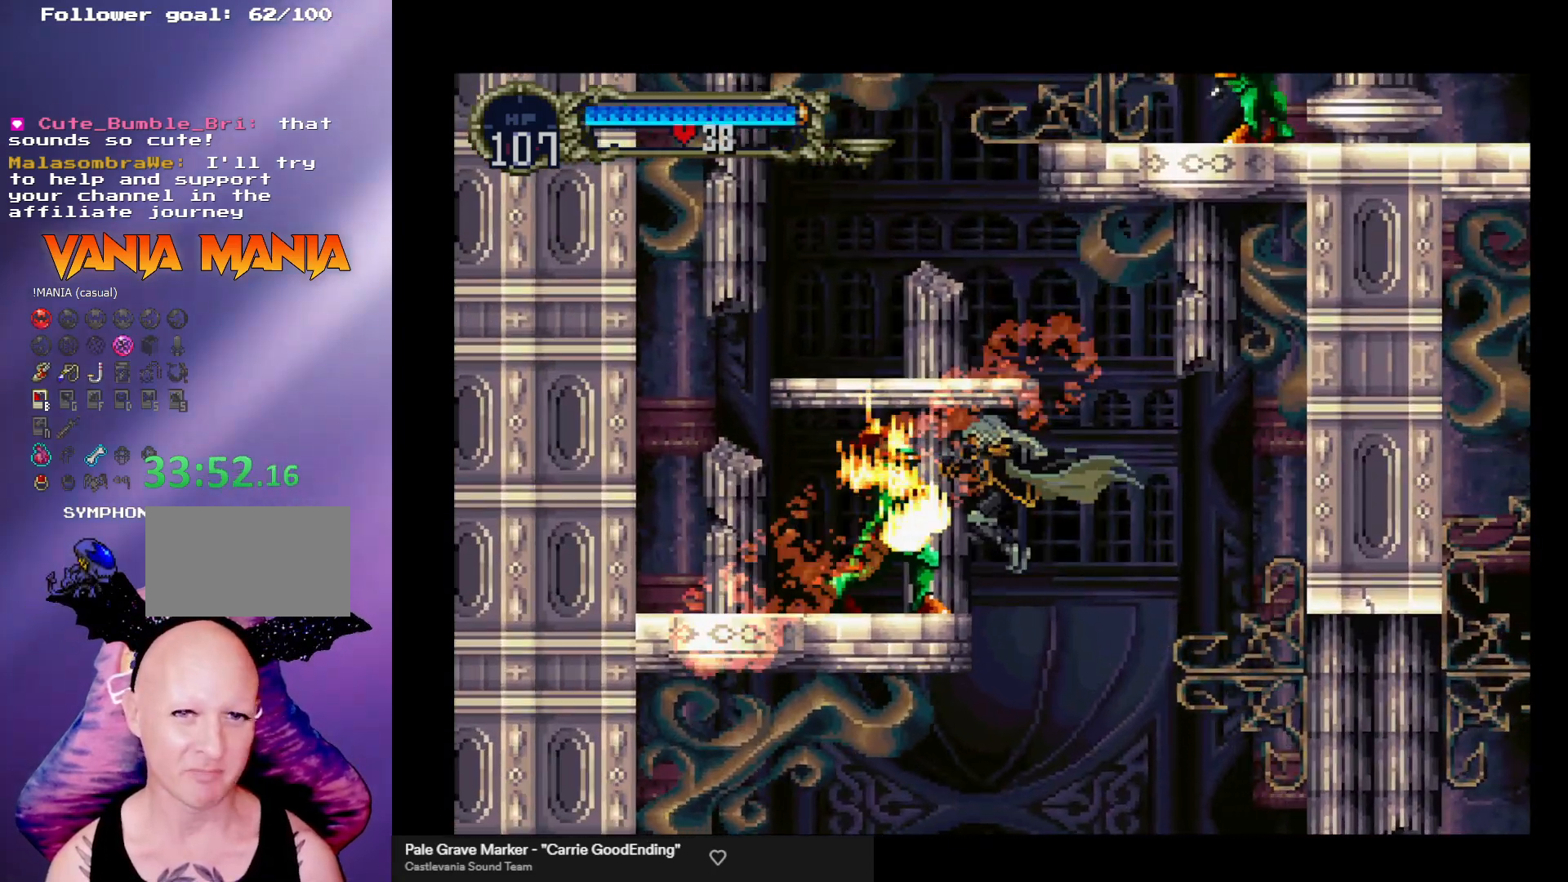
{"buttons": ["A"], "left_stick": "left", "events": [[300, "A", "down"]]}
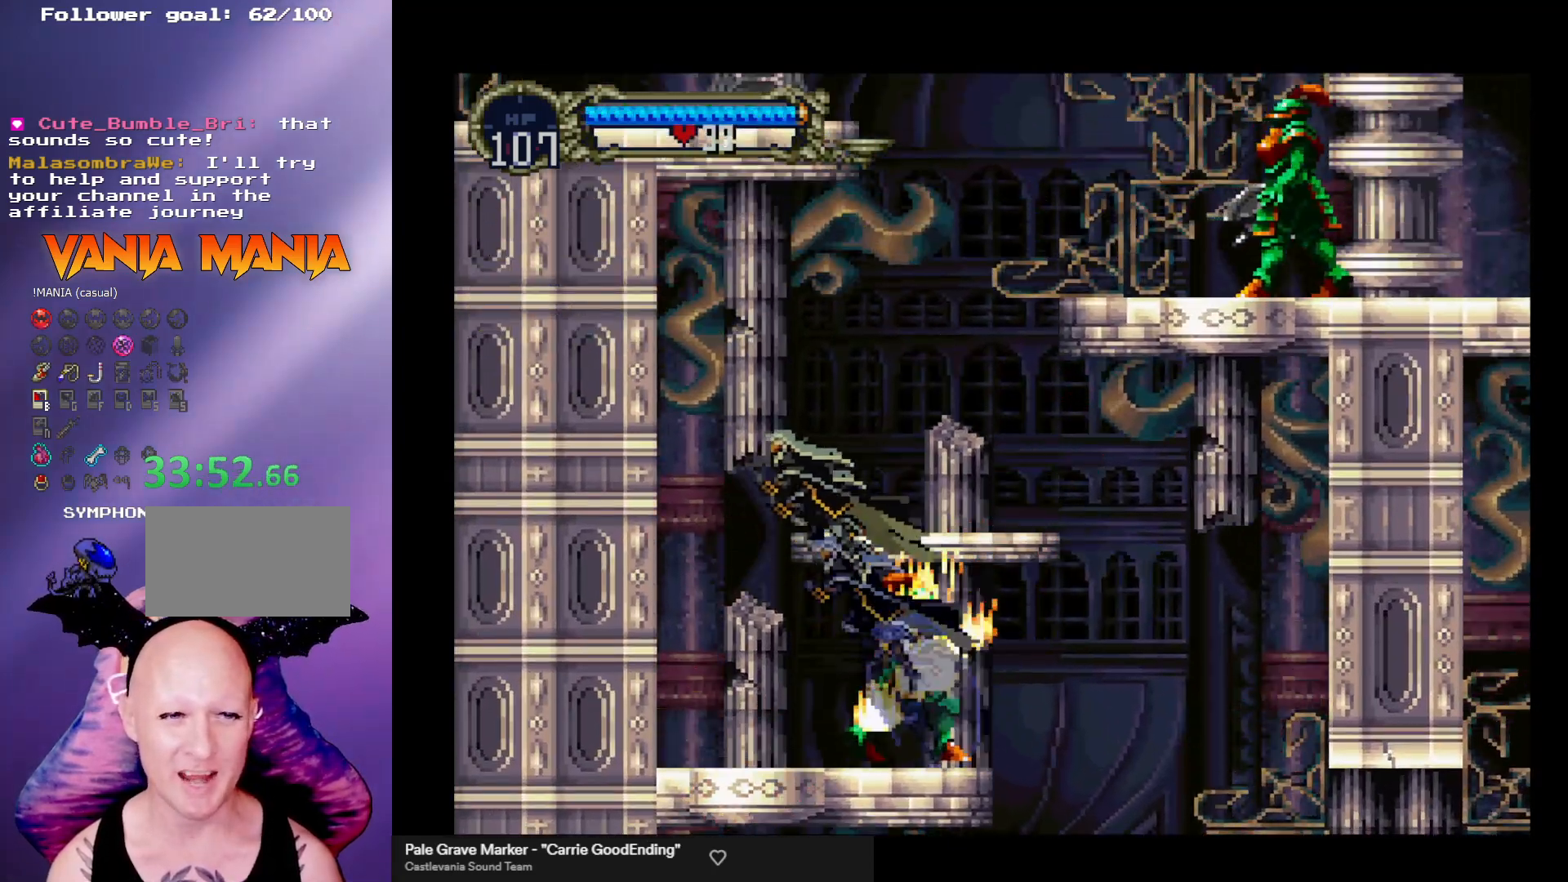
{"buttons": [], "left_stick": "right", "events": [[67, "left_stick", "center"], [200, "A", "up"], [233, "left_stick", "right"]]}
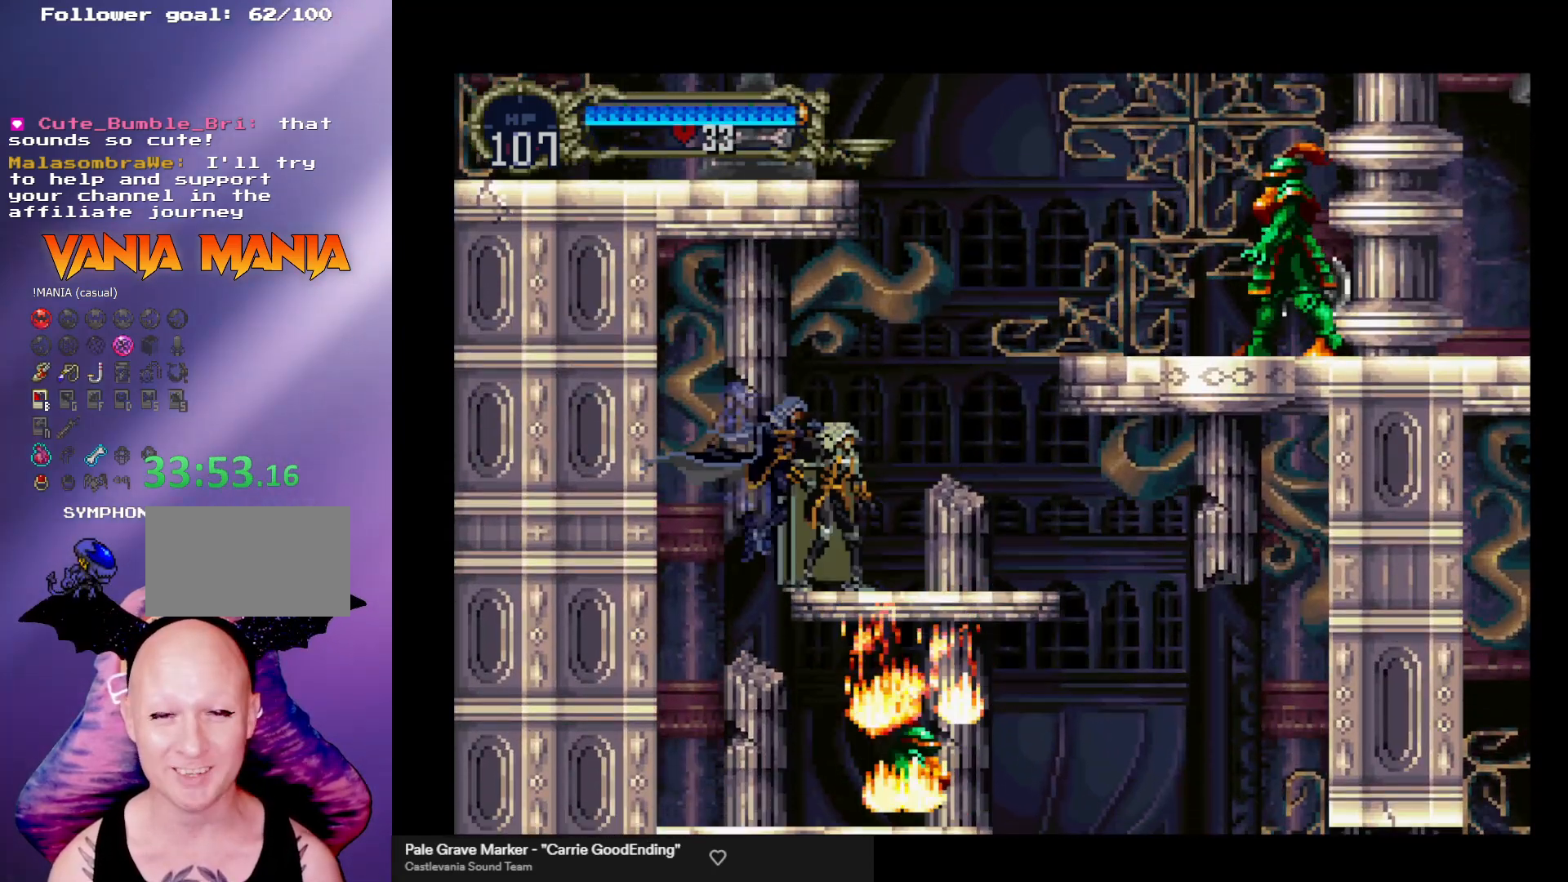
{"buttons": ["A", "X"], "left_stick": "right", "events": [[167, "A", "down"], [300, "X", "down"]]}
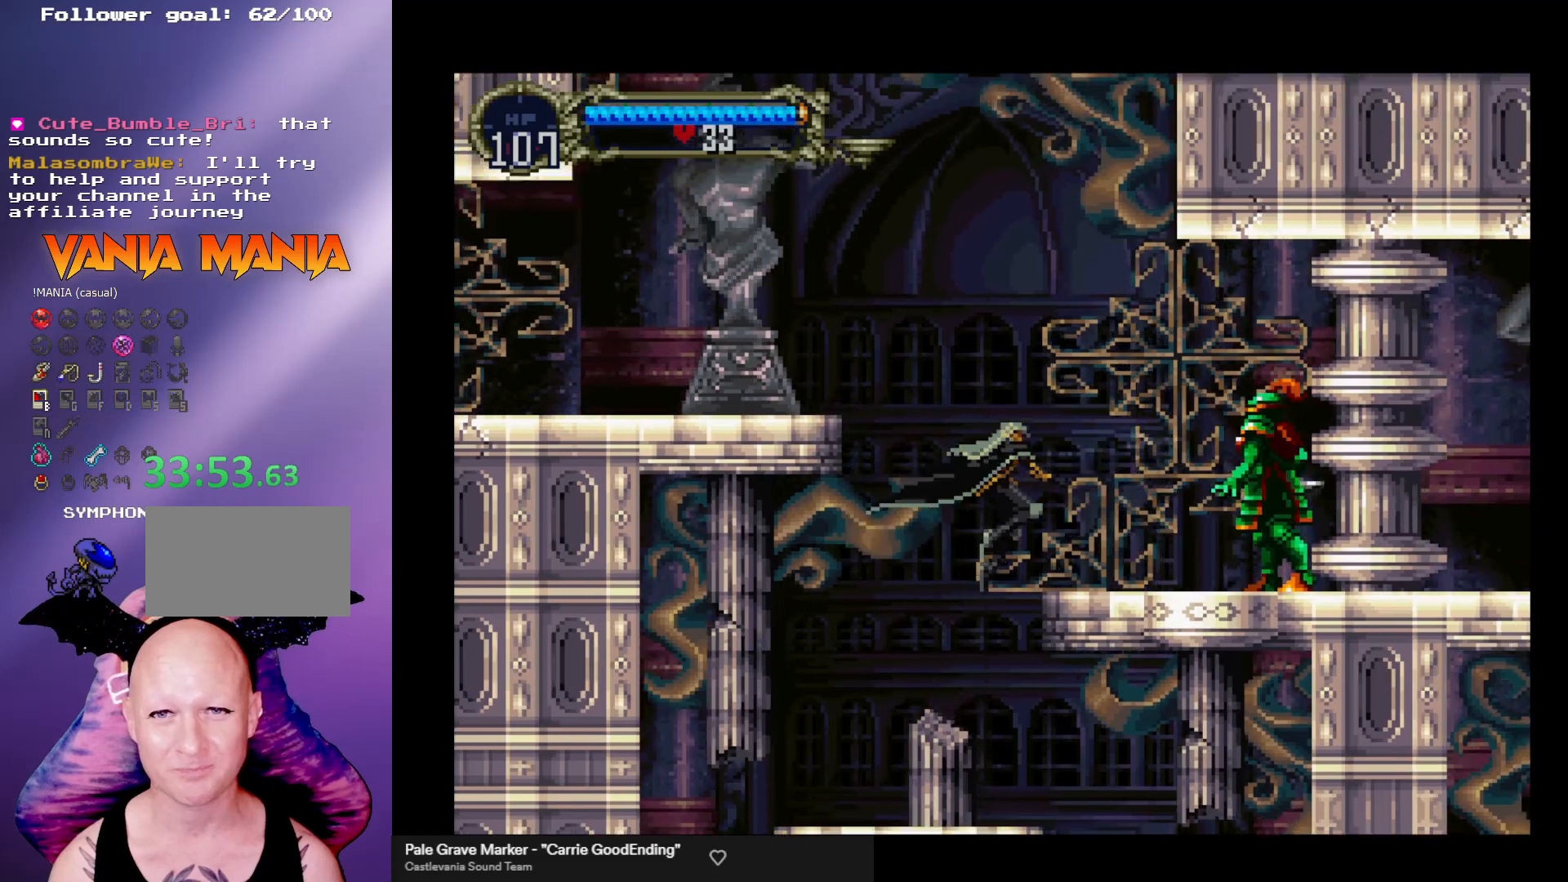
{"buttons": ["A"], "left_stick": "left", "events": [[100, "X", "up"], [133, "A", "up"], [267, "left_stick", "left"], [500, "A", "down"]]}
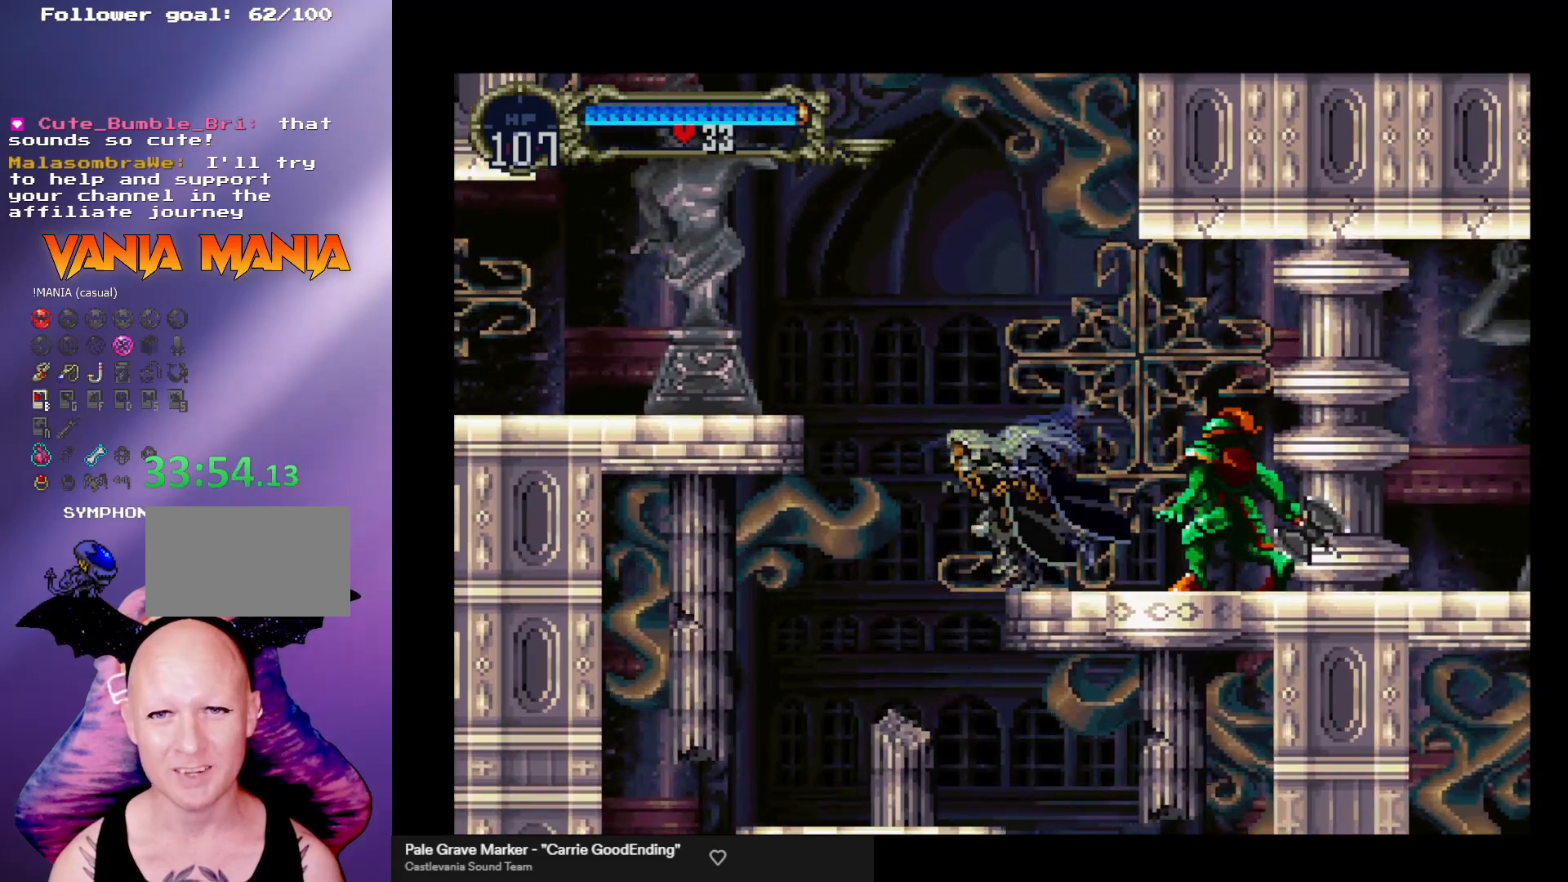
{"buttons": [], "left_stick": "right", "events": [[400, "A", "up"], [467, "left_stick", "right"]]}
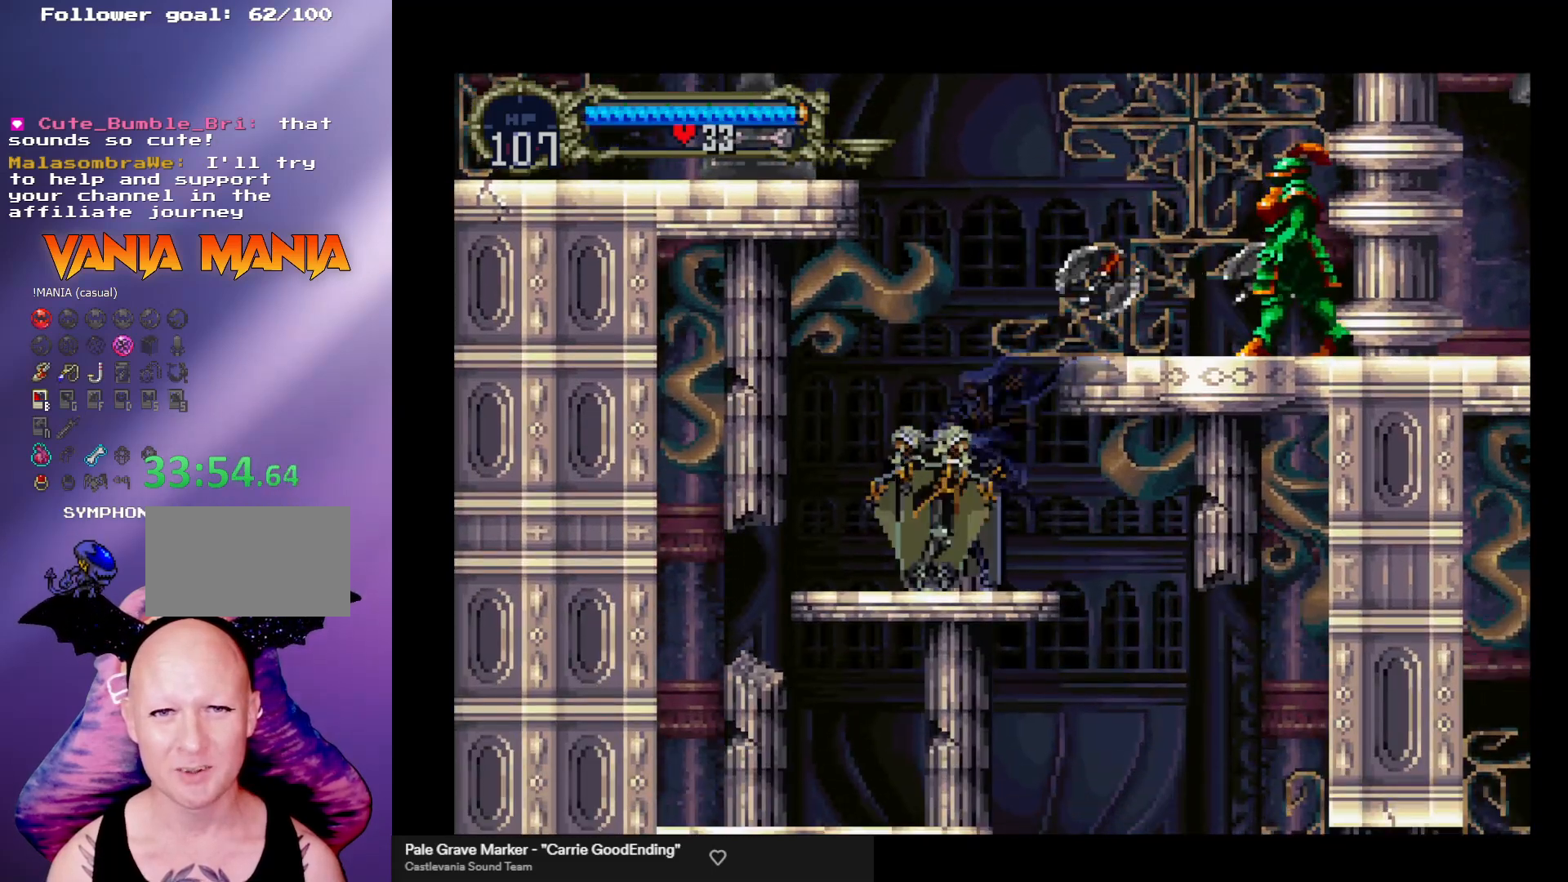
{"buttons": ["A"], "left_stick": "right", "events": [[100, "left_stick", "center"], [400, "A", "down"], [400, "left_stick", "right"]]}
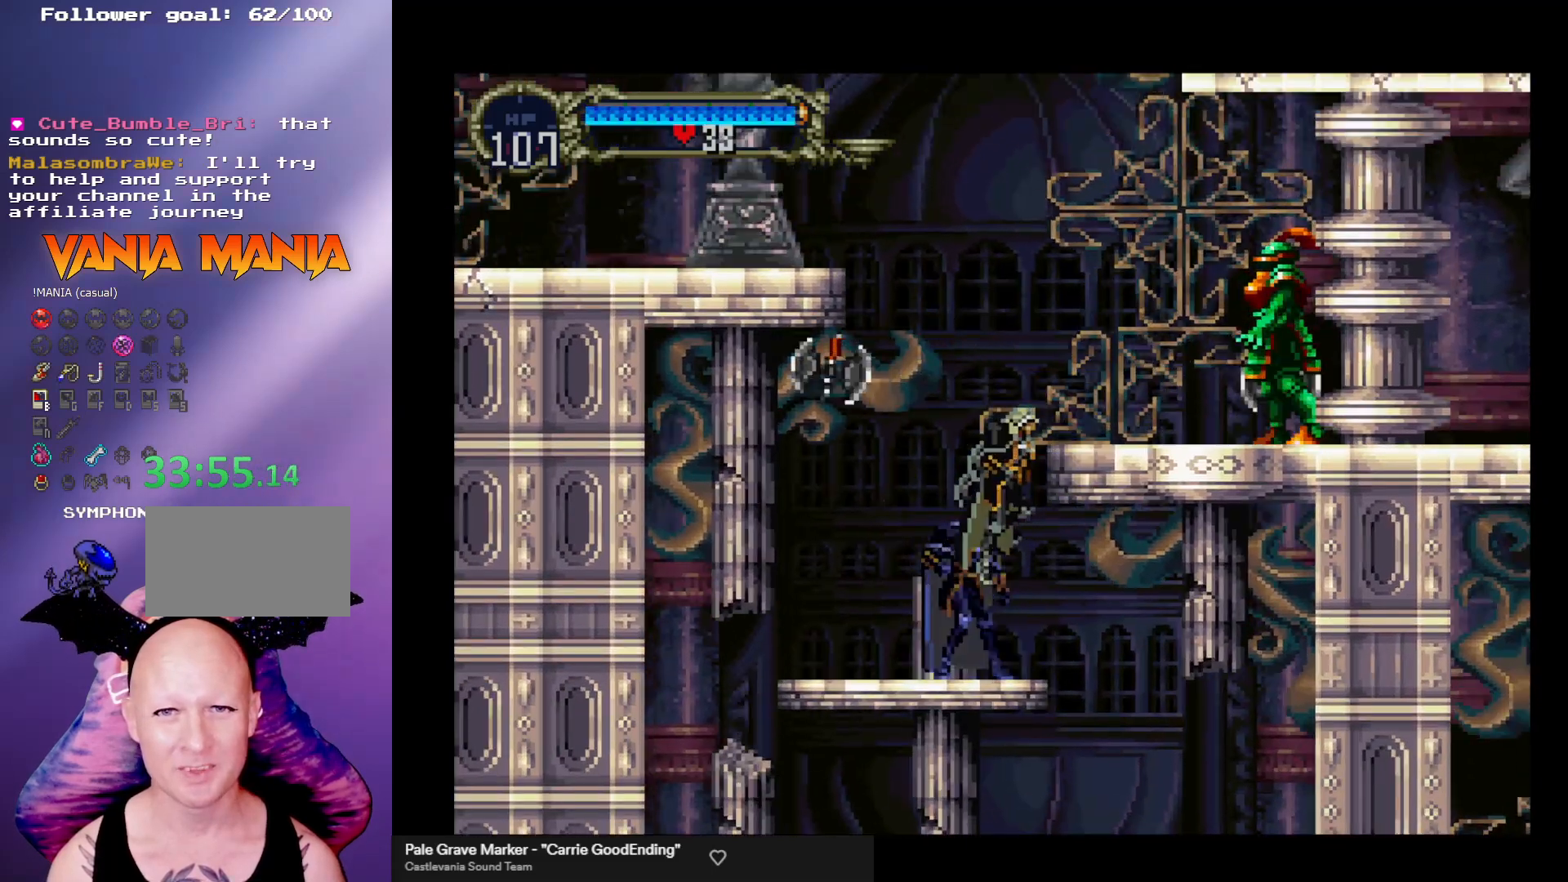
{"buttons": [], "left_stick": "right", "events": [[67, "X", "down"], [300, "X", "up"], [333, "A", "up"]]}
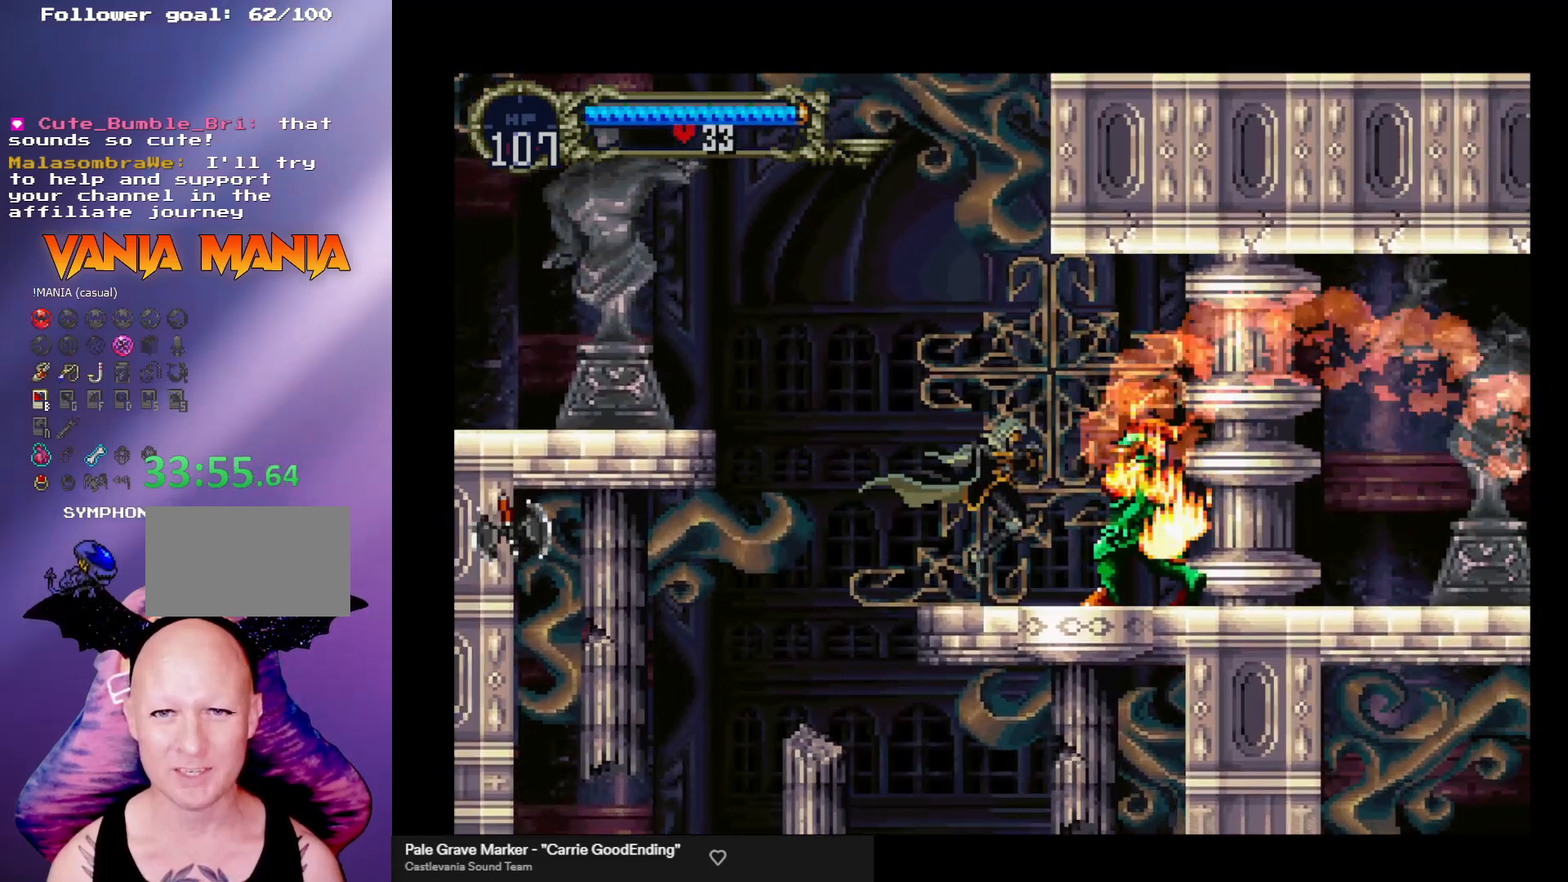
{"buttons": ["A"], "left_stick": "left", "events": [[100, "left_stick", "left"], [267, "A", "down"]]}
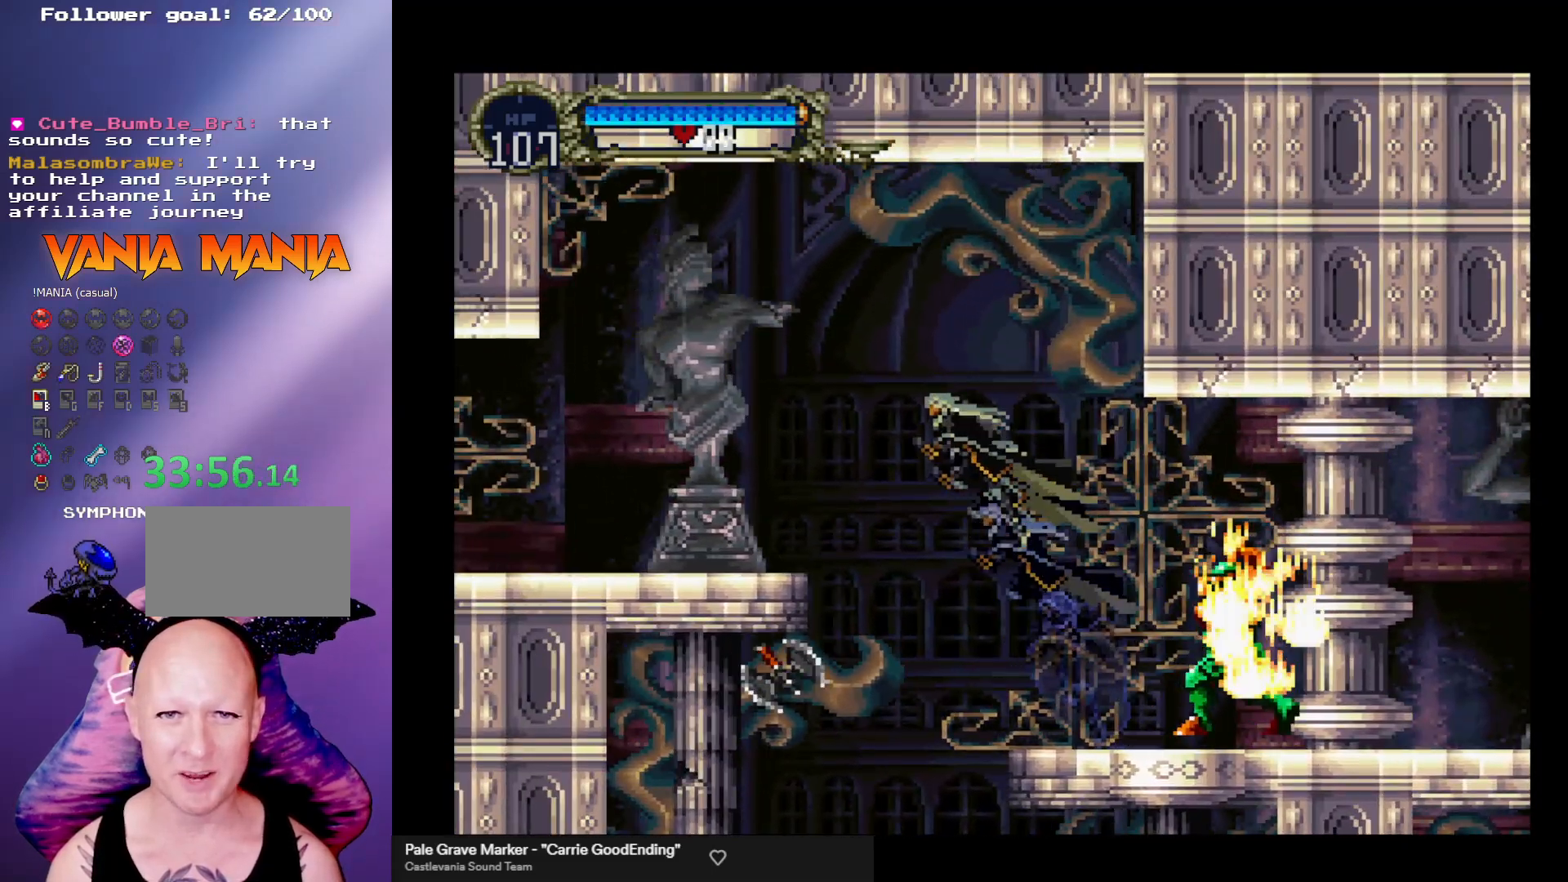
{"buttons": ["A"], "left_stick": "left", "events": []}
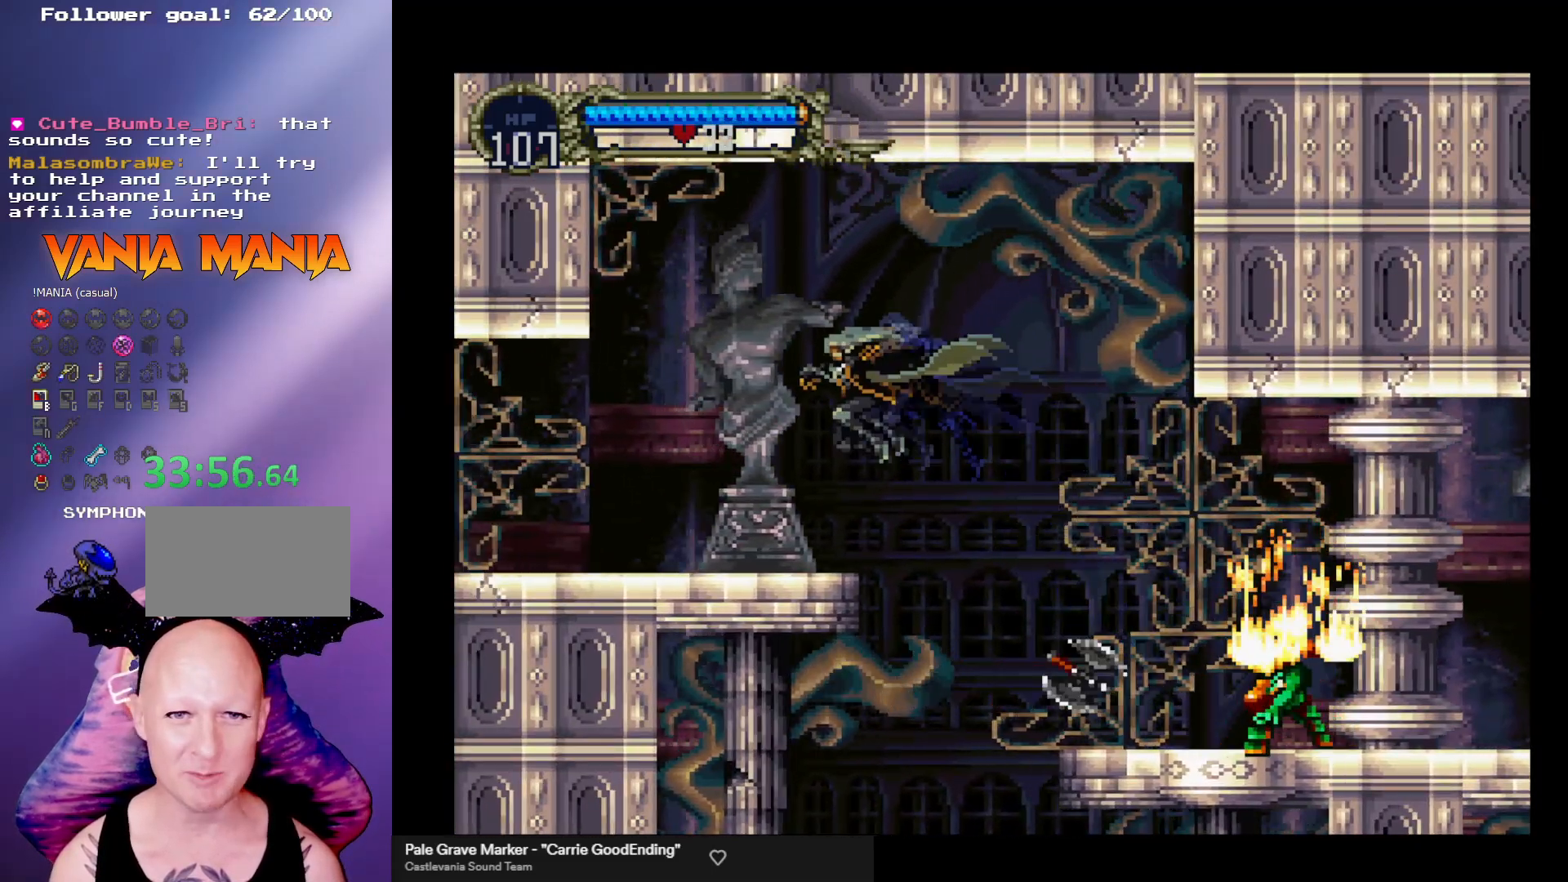
{"buttons": ["B"], "left_stick": "center", "events": [[33, "A", "up"], [333, "left_stick", "center"], [367, "B", "down"], [467, "B", "up"], [500, "B", "down"]]}
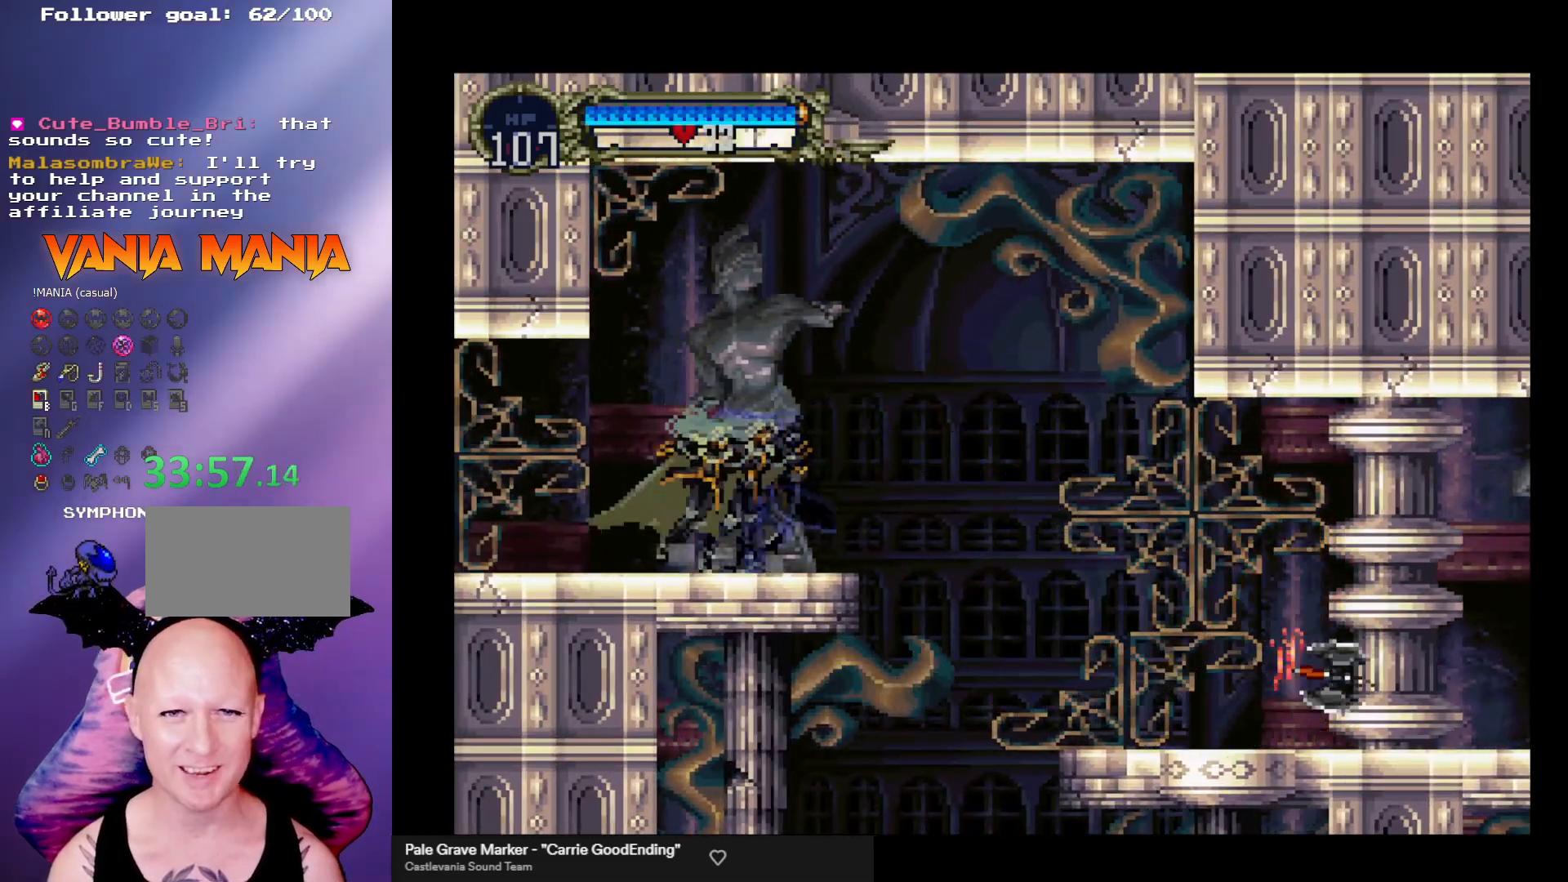
{"buttons": ["B"], "left_stick": "center", "events": [[33, "Y", "down"], [67, "Y", "up"], [100, "B", "up"], [200, "B", "down"], [200, "Y", "down"], [233, "Y", "up"], [267, "B", "up"], [300, "B", "down"], [300, "Y", "down"], [367, "Y", "up"], [400, "B", "up"], [467, "B", "down"]]}
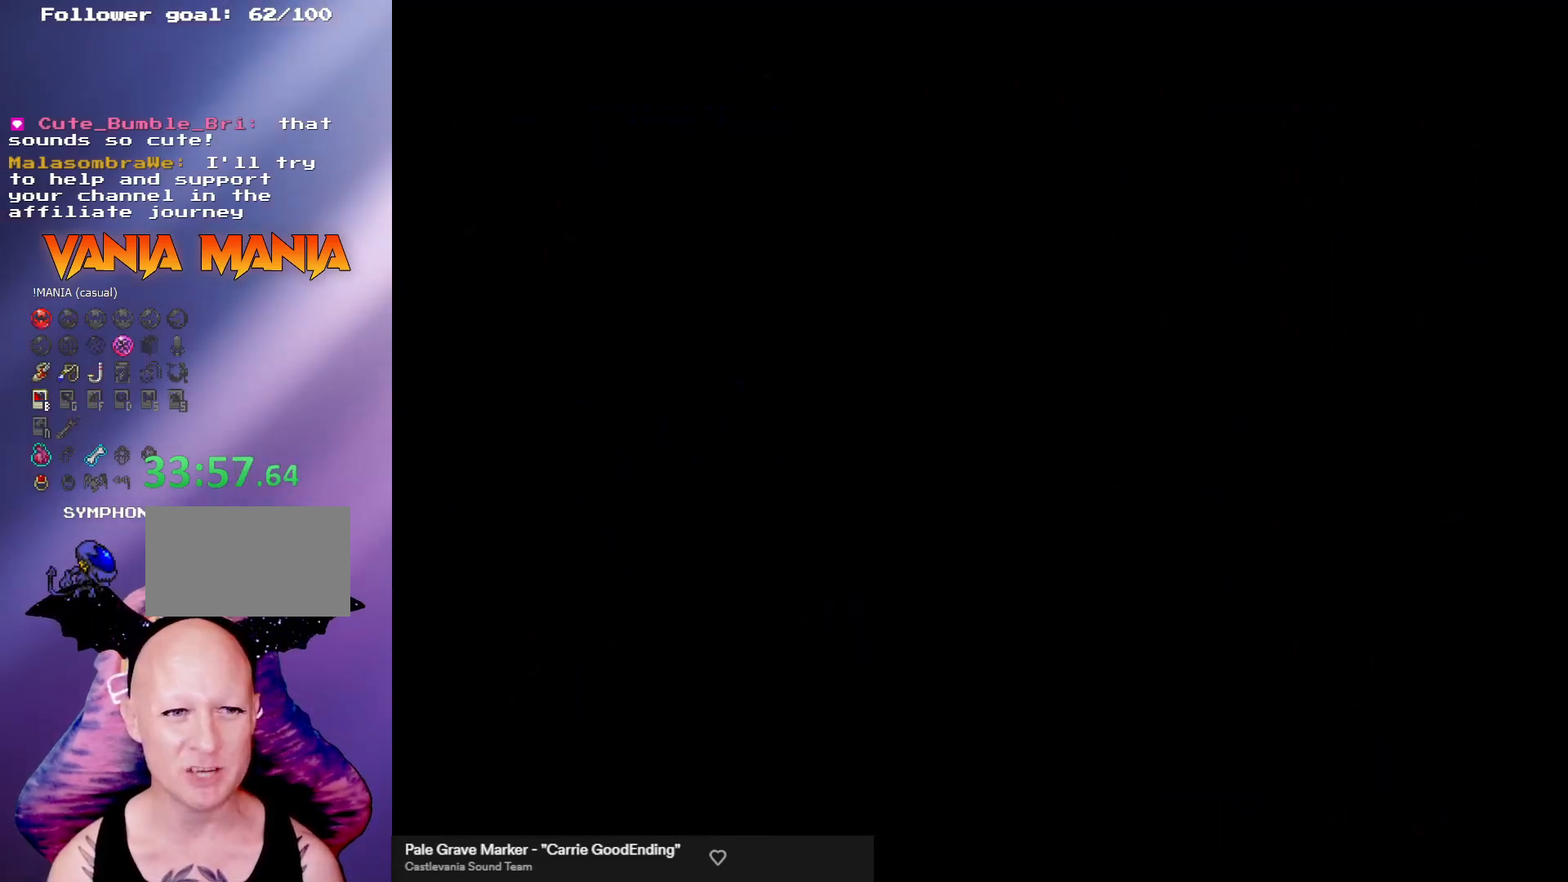
{"buttons": [], "left_stick": "center", "events": [[100, "Y", "down"], [167, "B", "up"], [167, "Y", "up"], [233, "B", "down"], [233, "Y", "down"], [300, "Y", "up"], [333, "B", "up"], [367, "B", "down"], [400, "Y", "down"], [433, "Y", "up"], [467, "B", "up"]]}
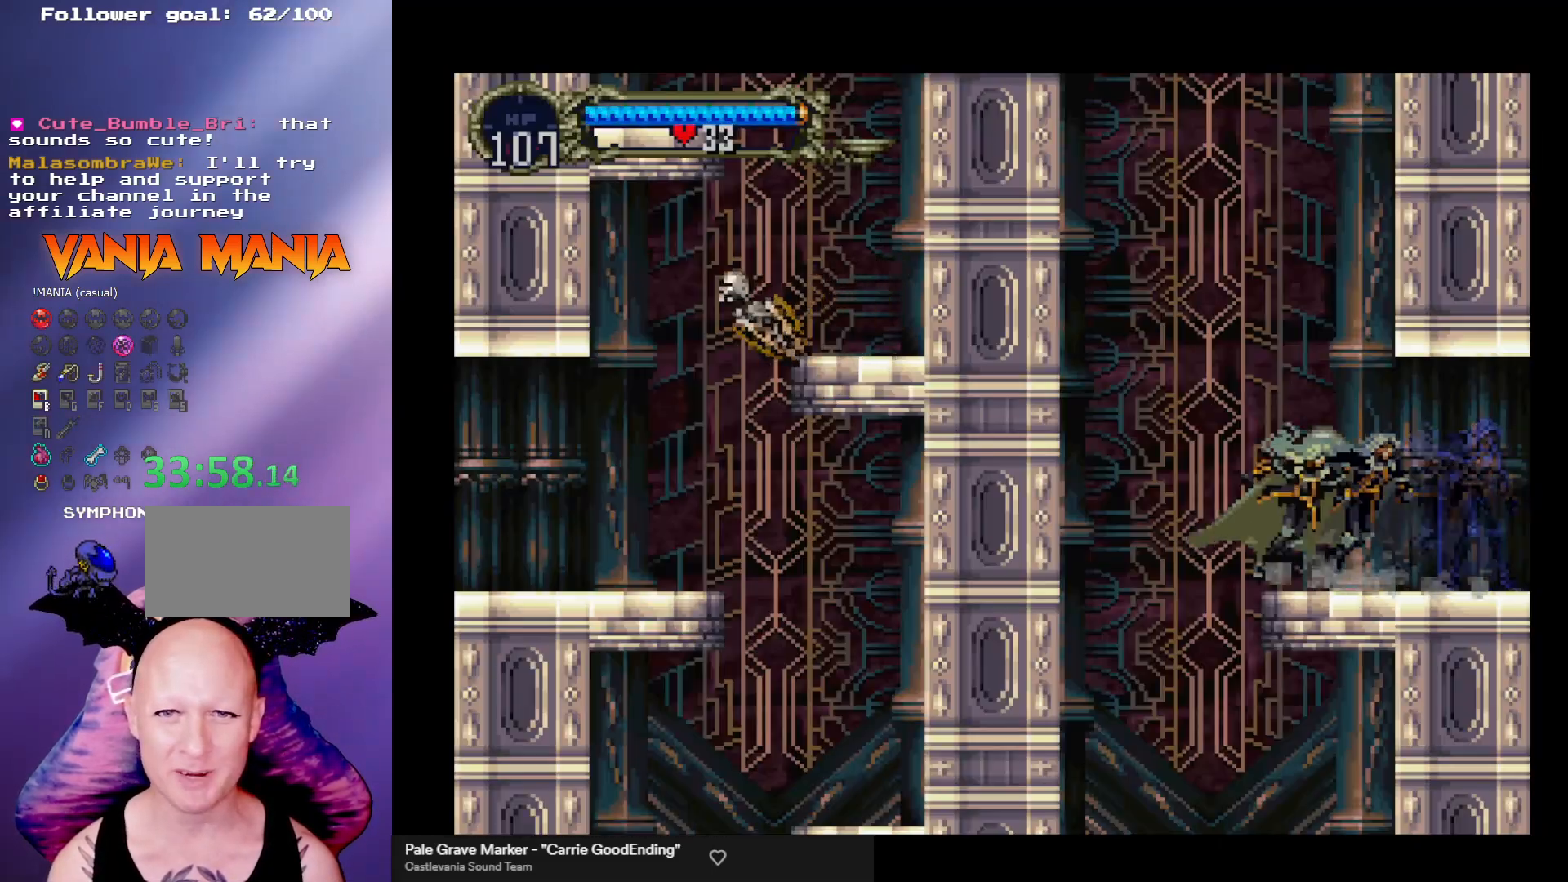
{"buttons": ["A"], "left_stick": "center", "events": [[33, "left_stick", "left"], [67, "A", "down"], [400, "left_stick", "right"], [433, "A", "up"], [500, "A", "down"], [500, "left_stick", "center"]]}
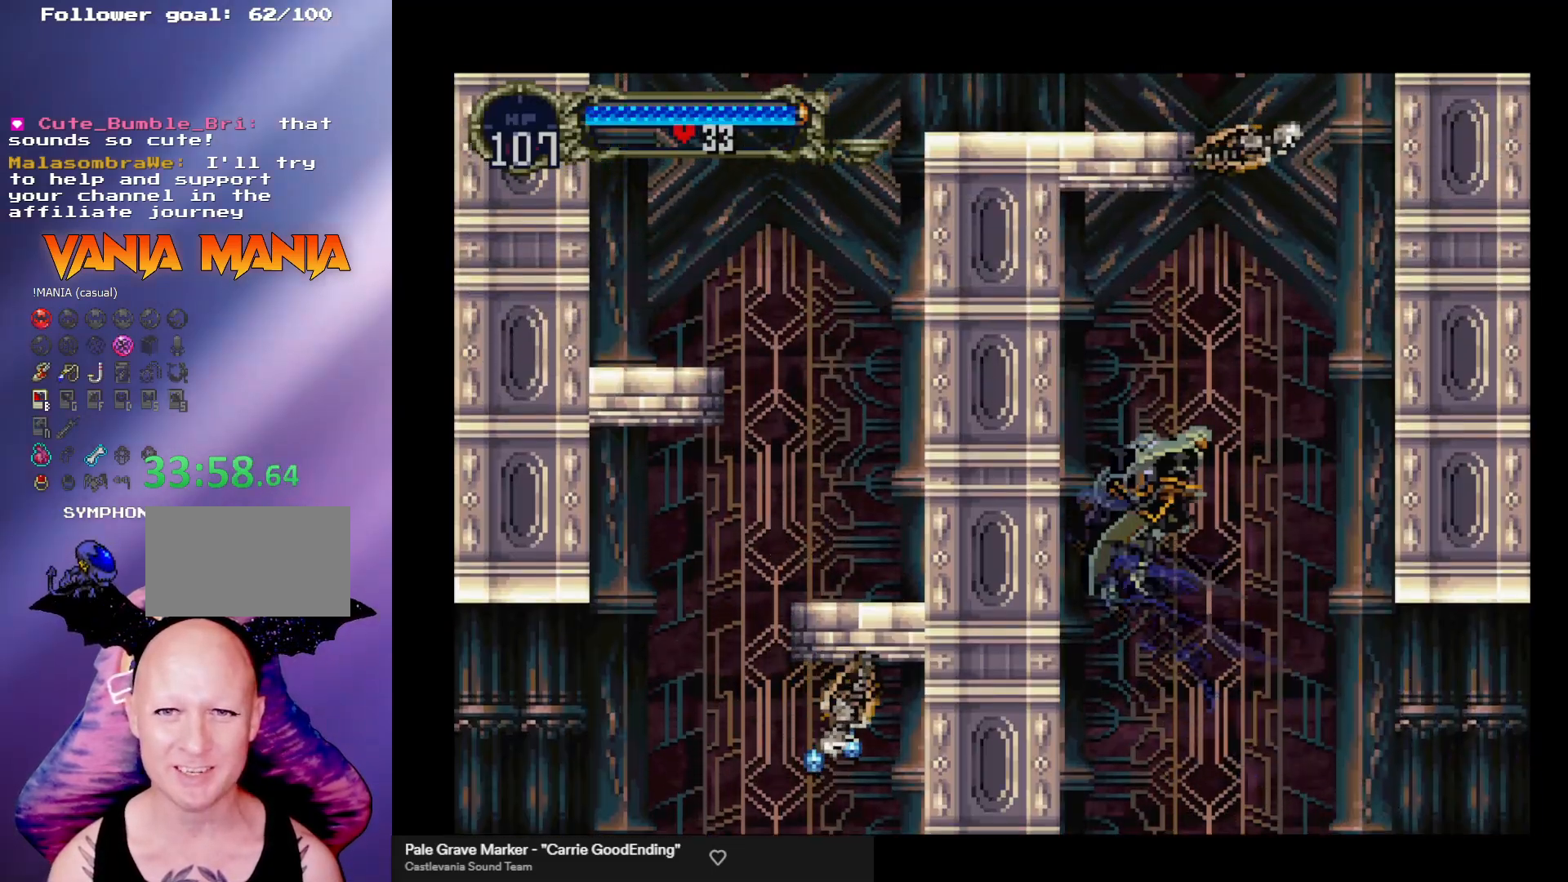
{"buttons": [], "left_stick": "center", "events": [[133, "R1", "down"], [200, "A", "up"], [233, "R1", "up"]]}
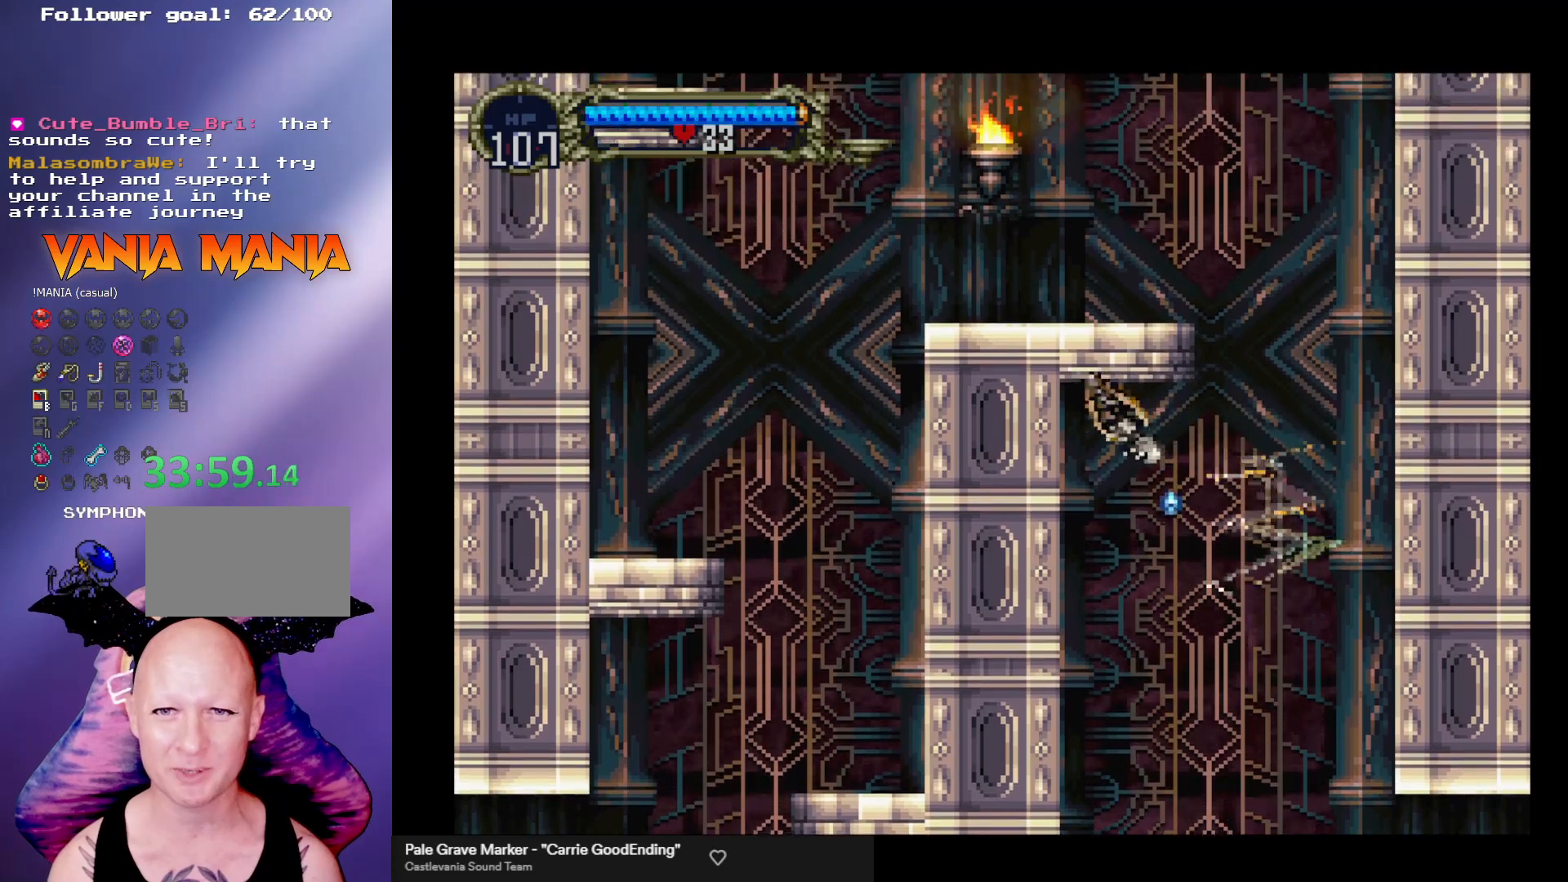
{"buttons": [], "left_stick": "up", "events": [[67, "left_stick", "up"]]}
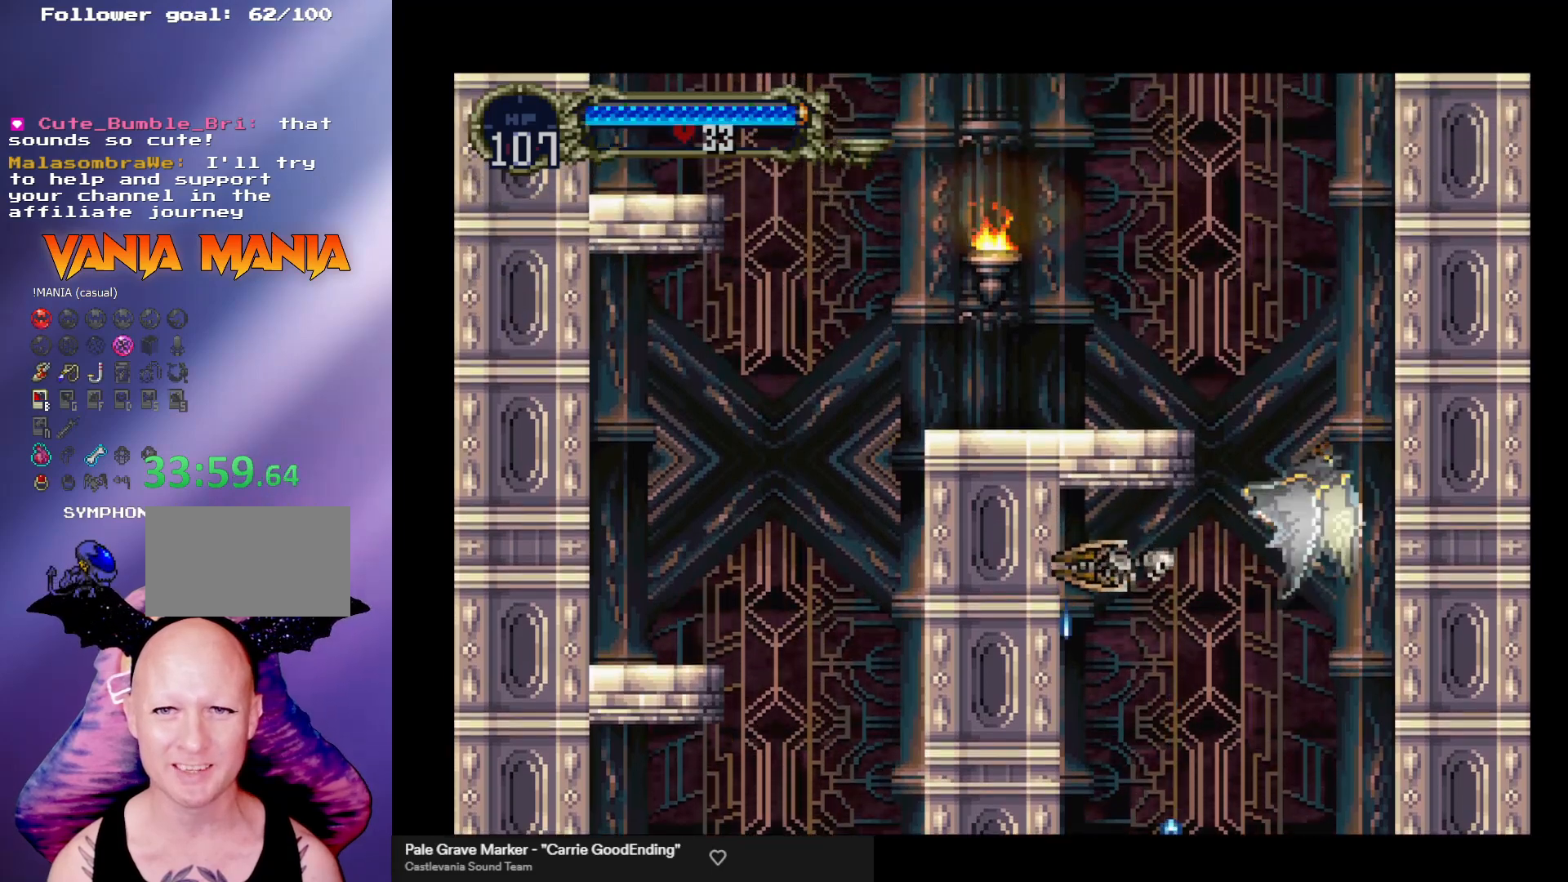
{"buttons": [], "left_stick": "up", "events": []}
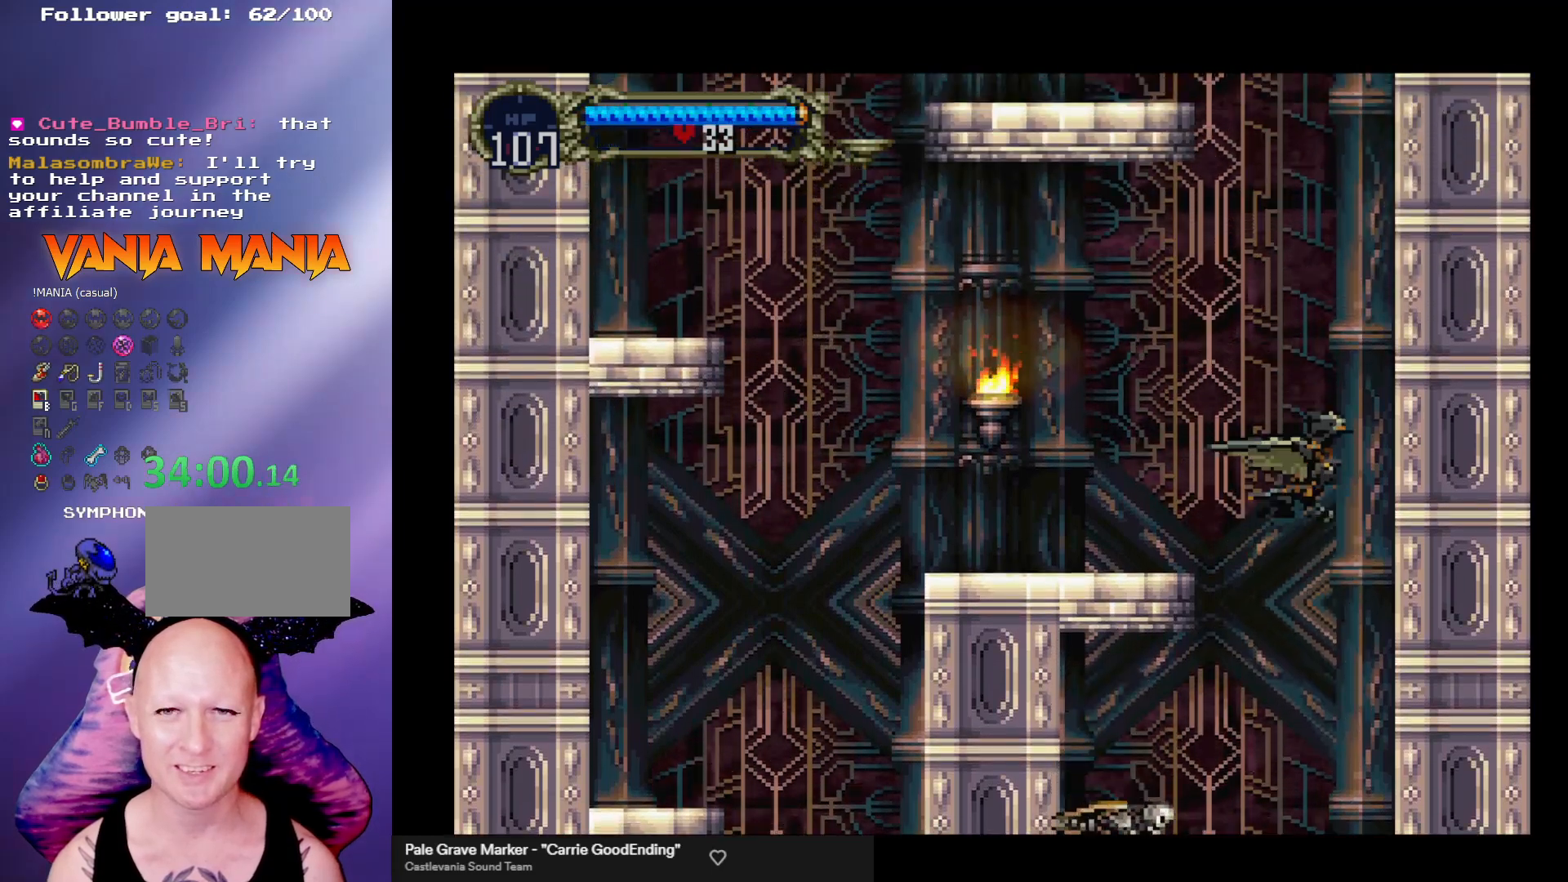
{"buttons": [], "left_stick": "center", "events": [[200, "left_stick", "center"]]}
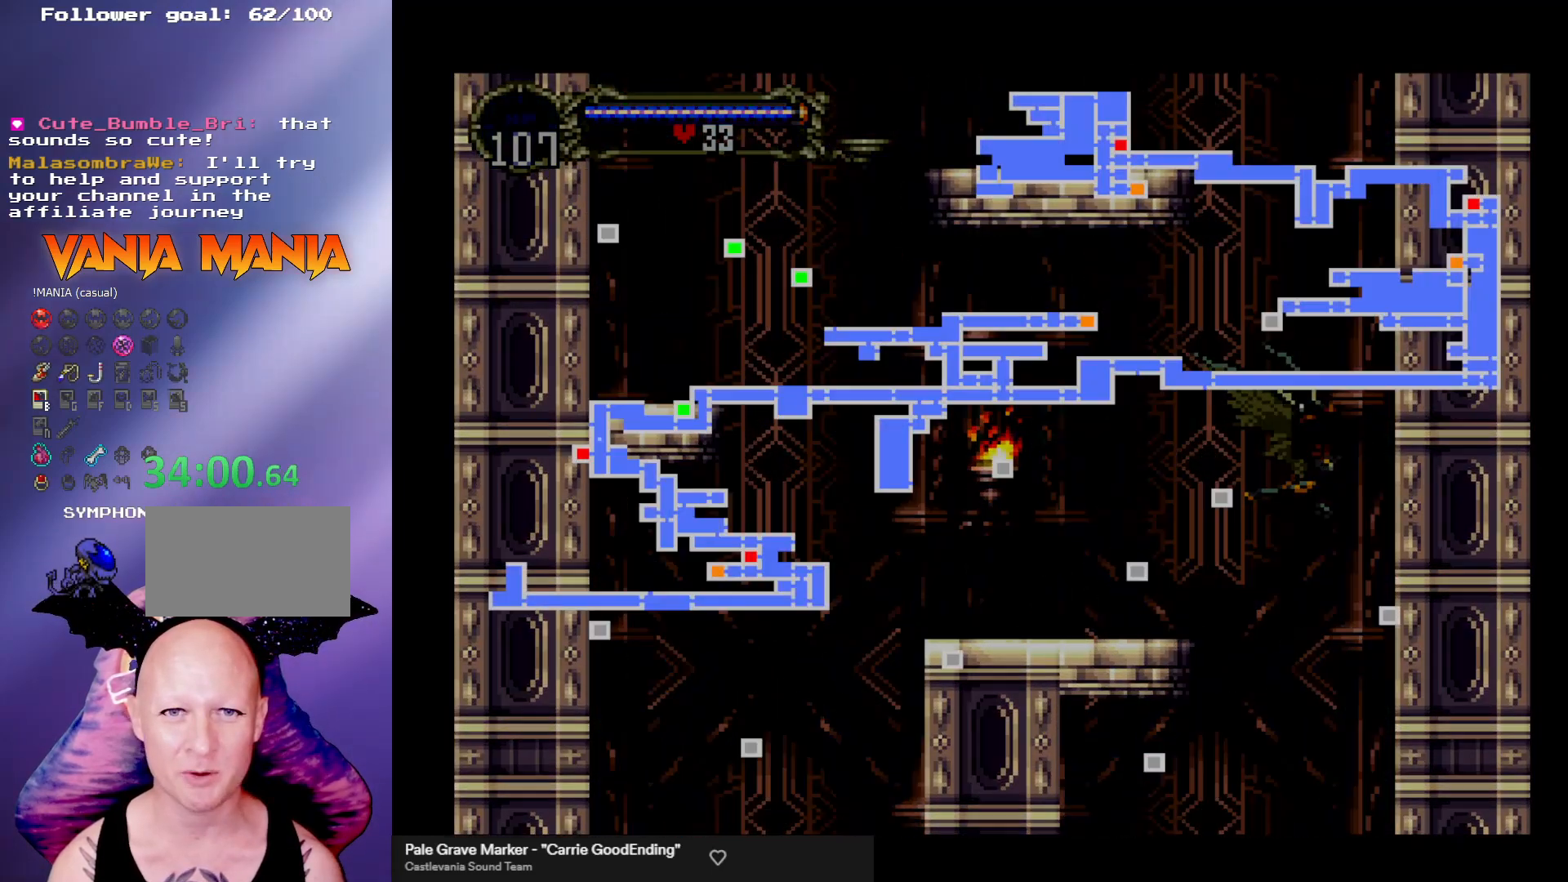
{"buttons": [], "left_stick": "center", "events": []}
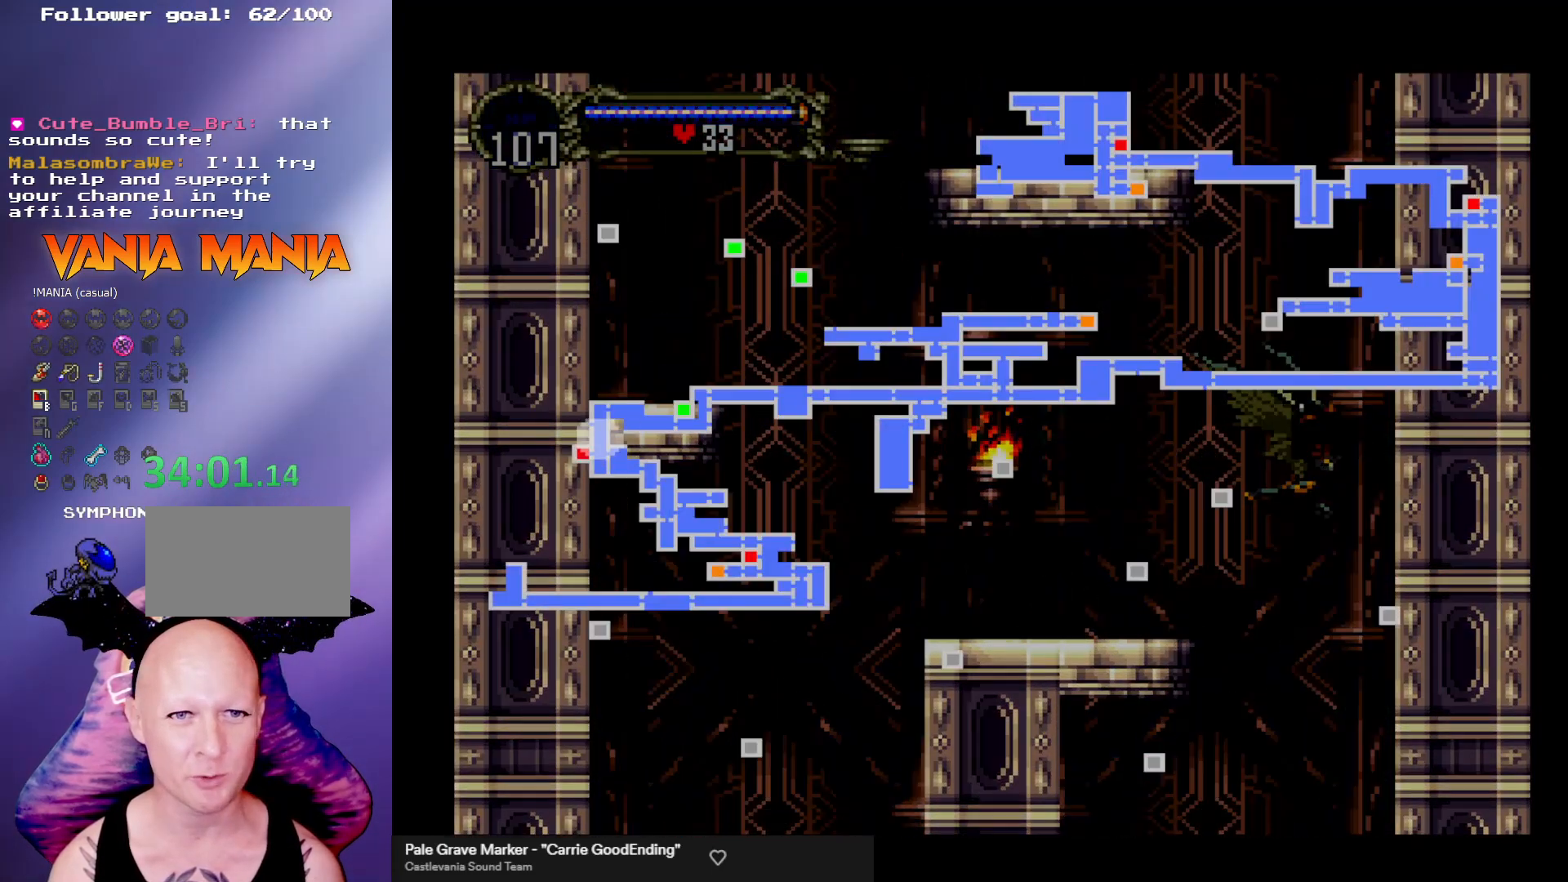
{"buttons": [], "left_stick": "up", "events": [[367, "left_stick", "up"]]}
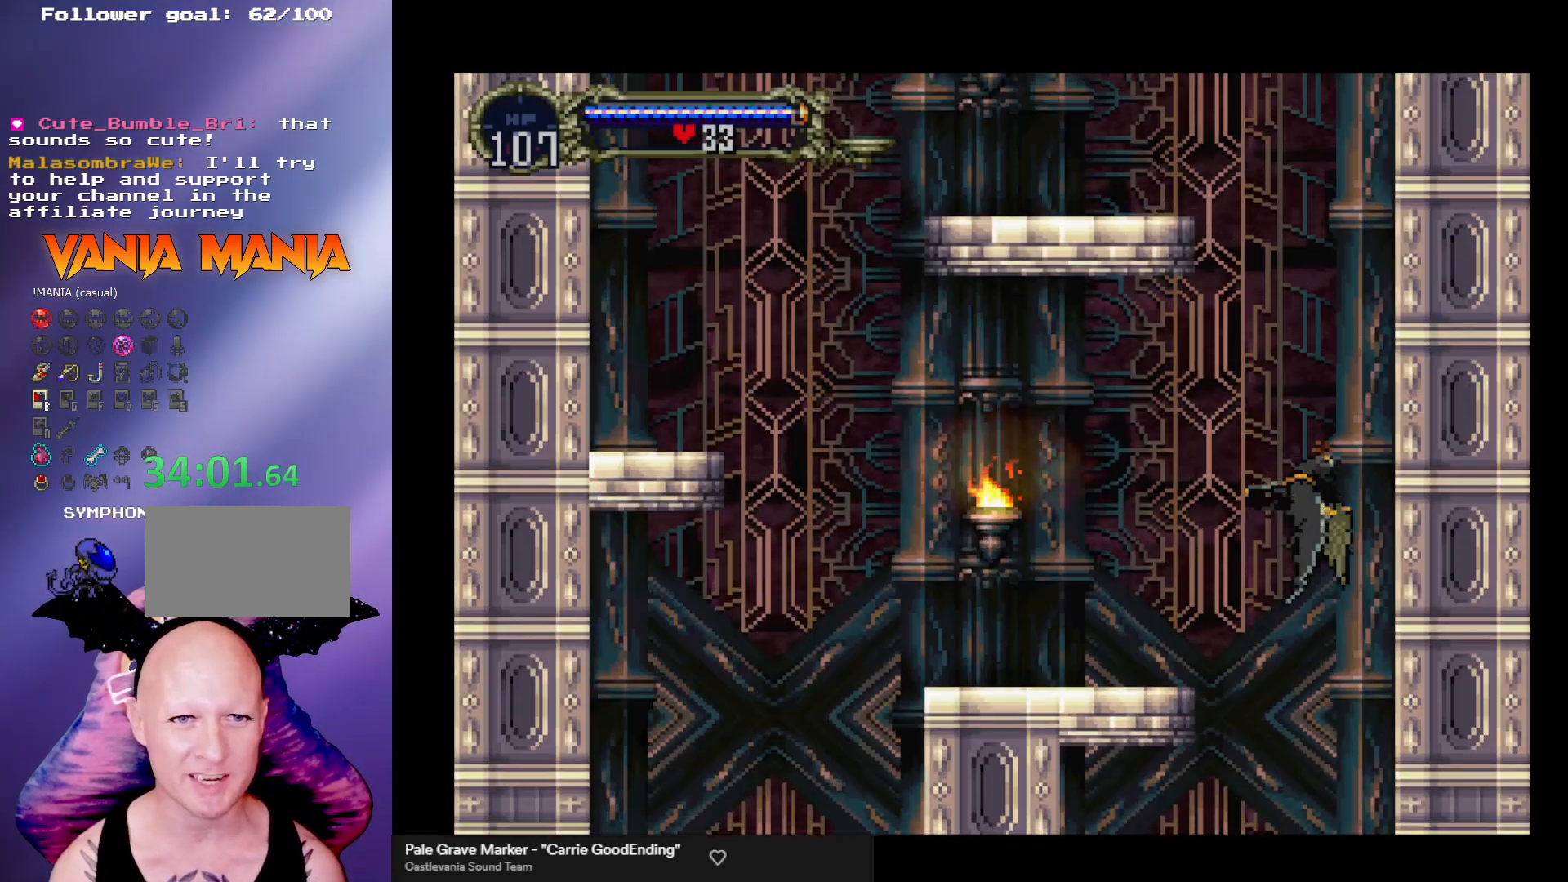
{"buttons": [], "left_stick": "up", "events": []}
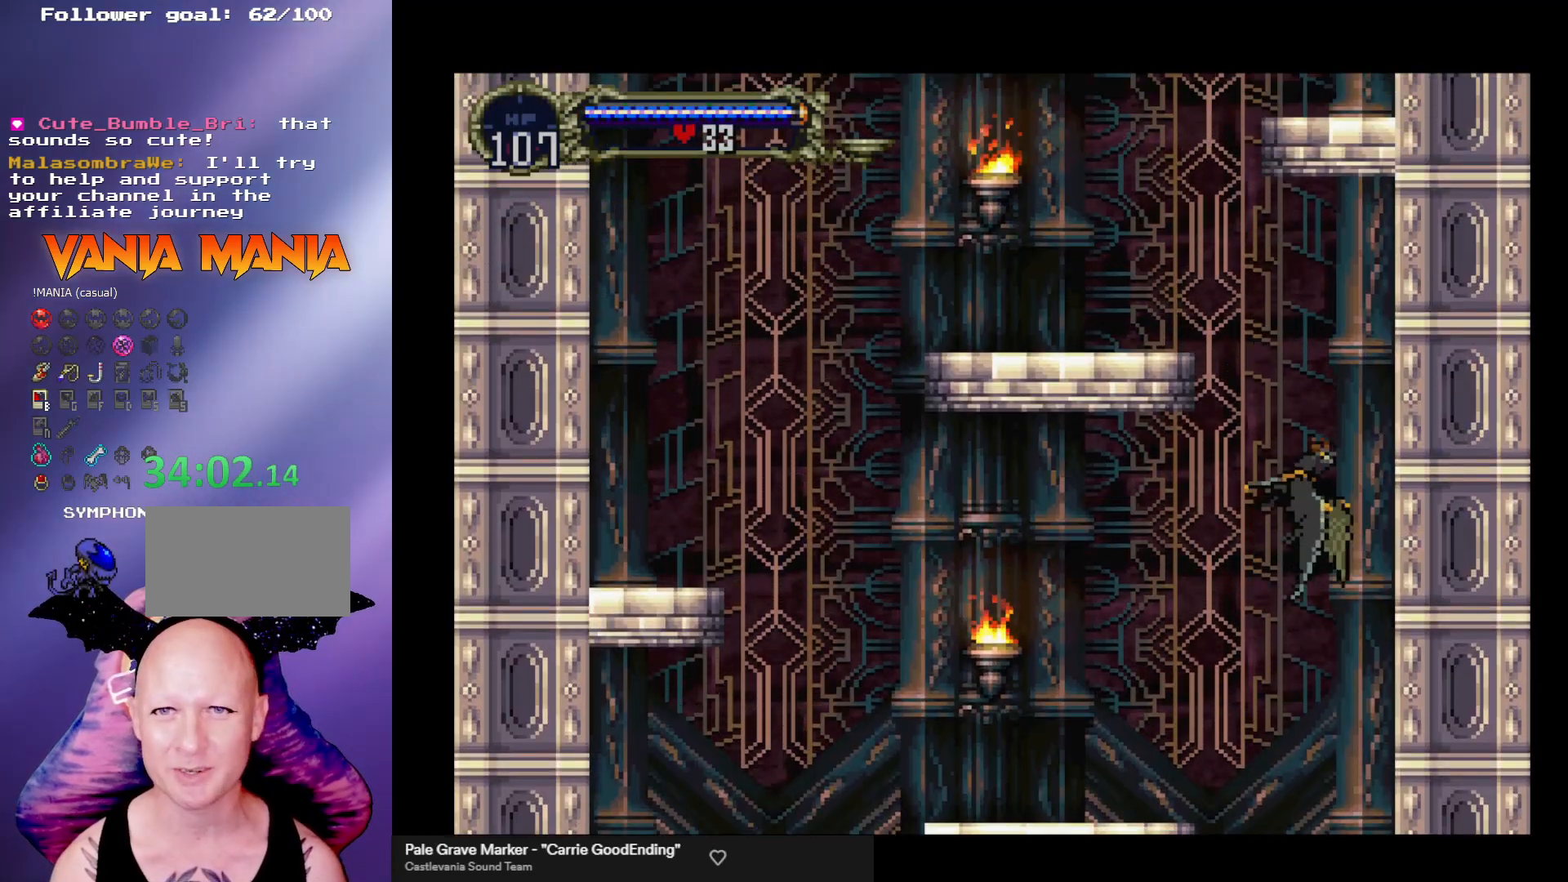
{"buttons": [], "left_stick": "up-left", "events": [[500, "left_stick", "up-left"]]}
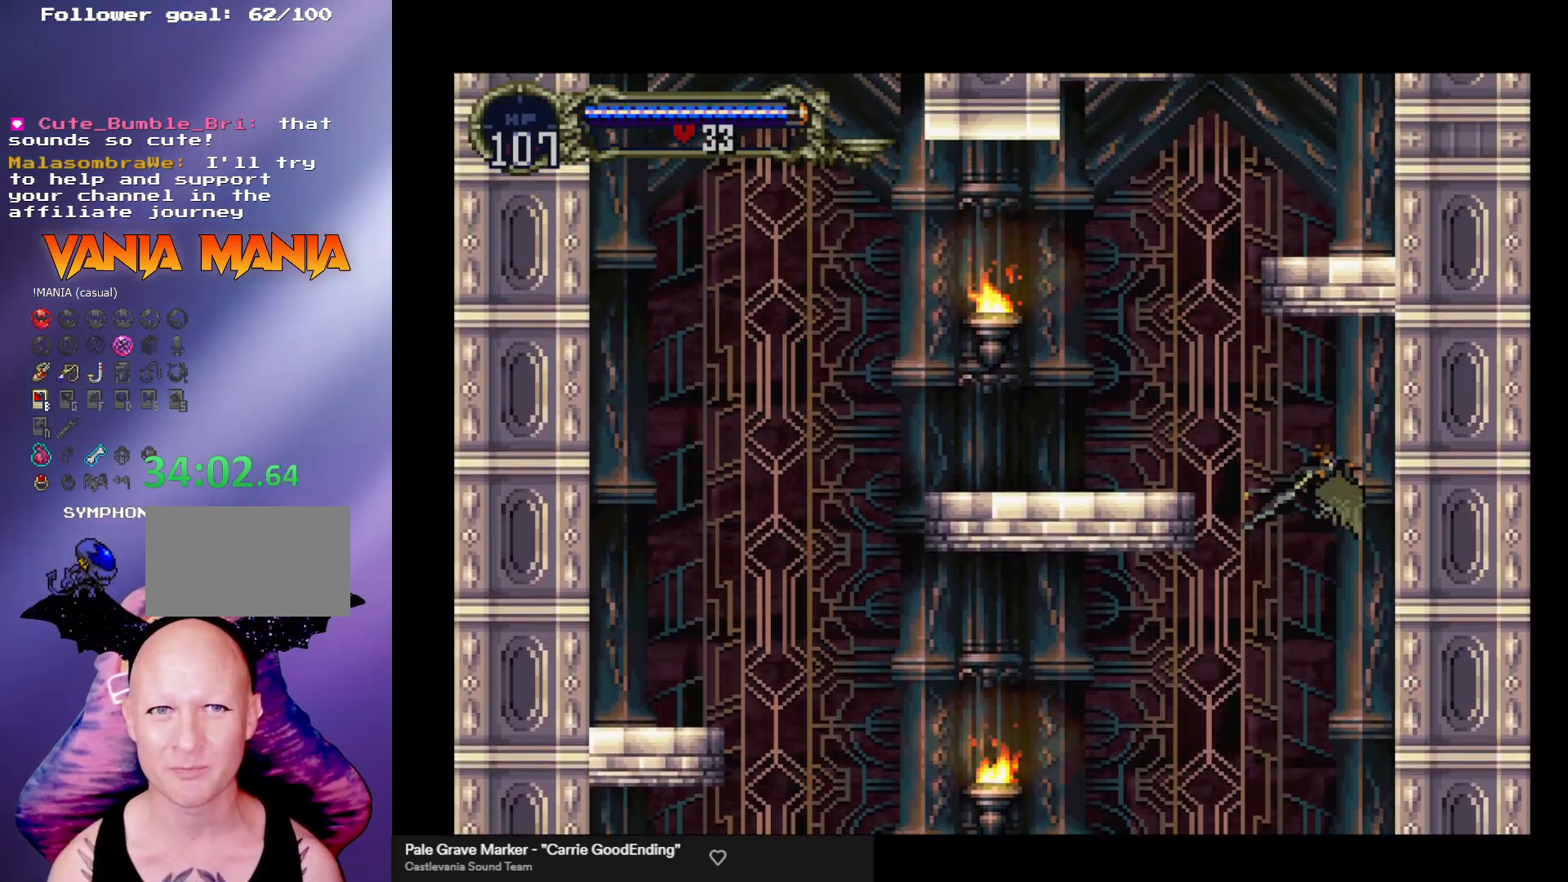
{"buttons": [], "left_stick": "up", "events": [[267, "left_stick", "up"]]}
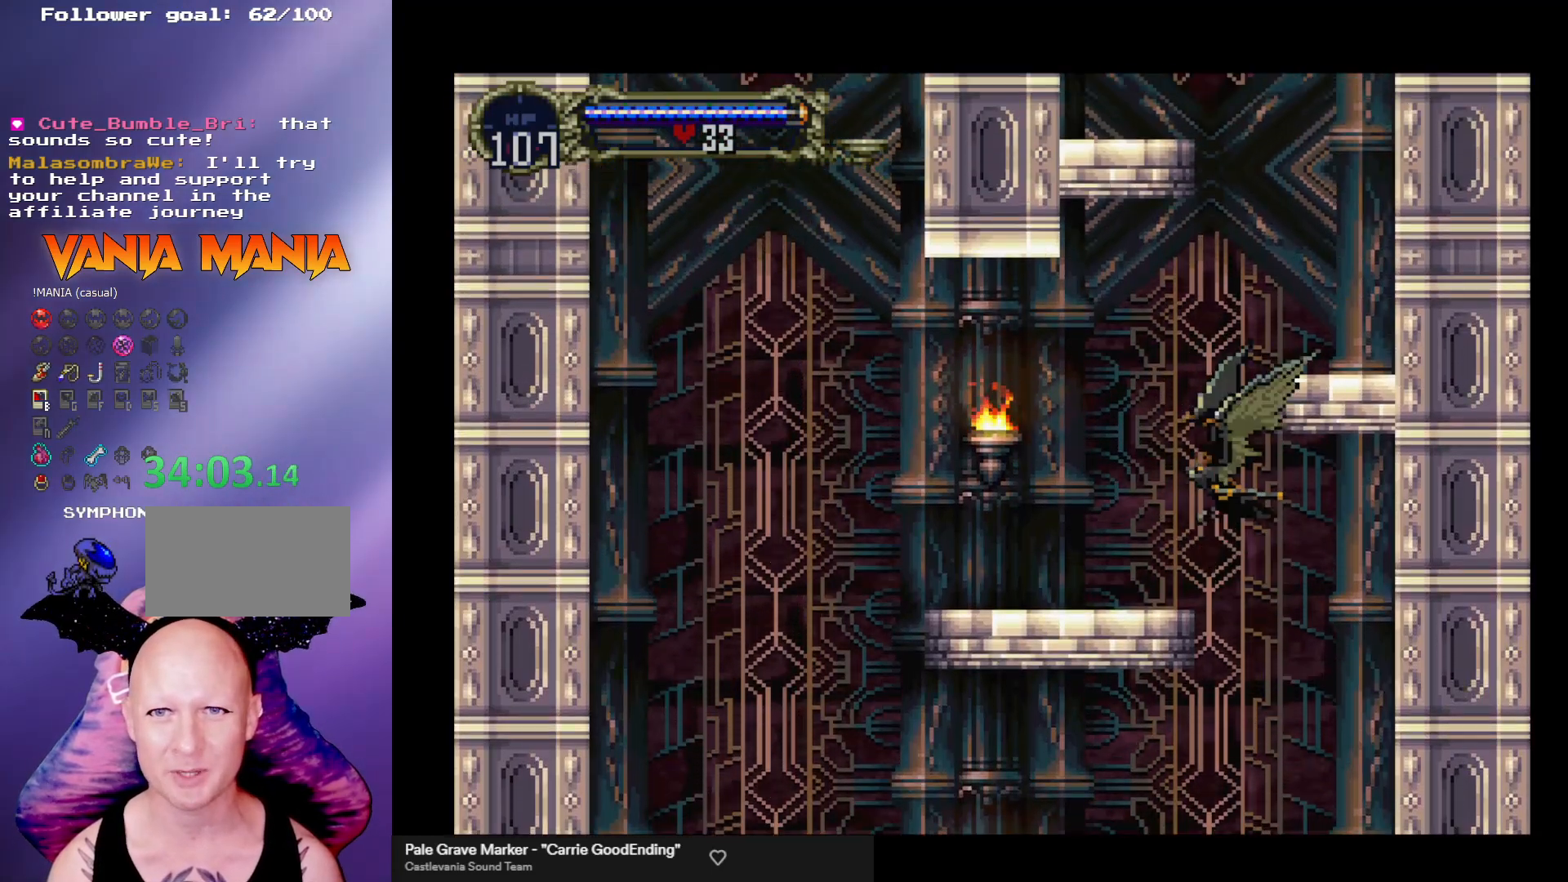
{"buttons": [], "left_stick": "up", "events": []}
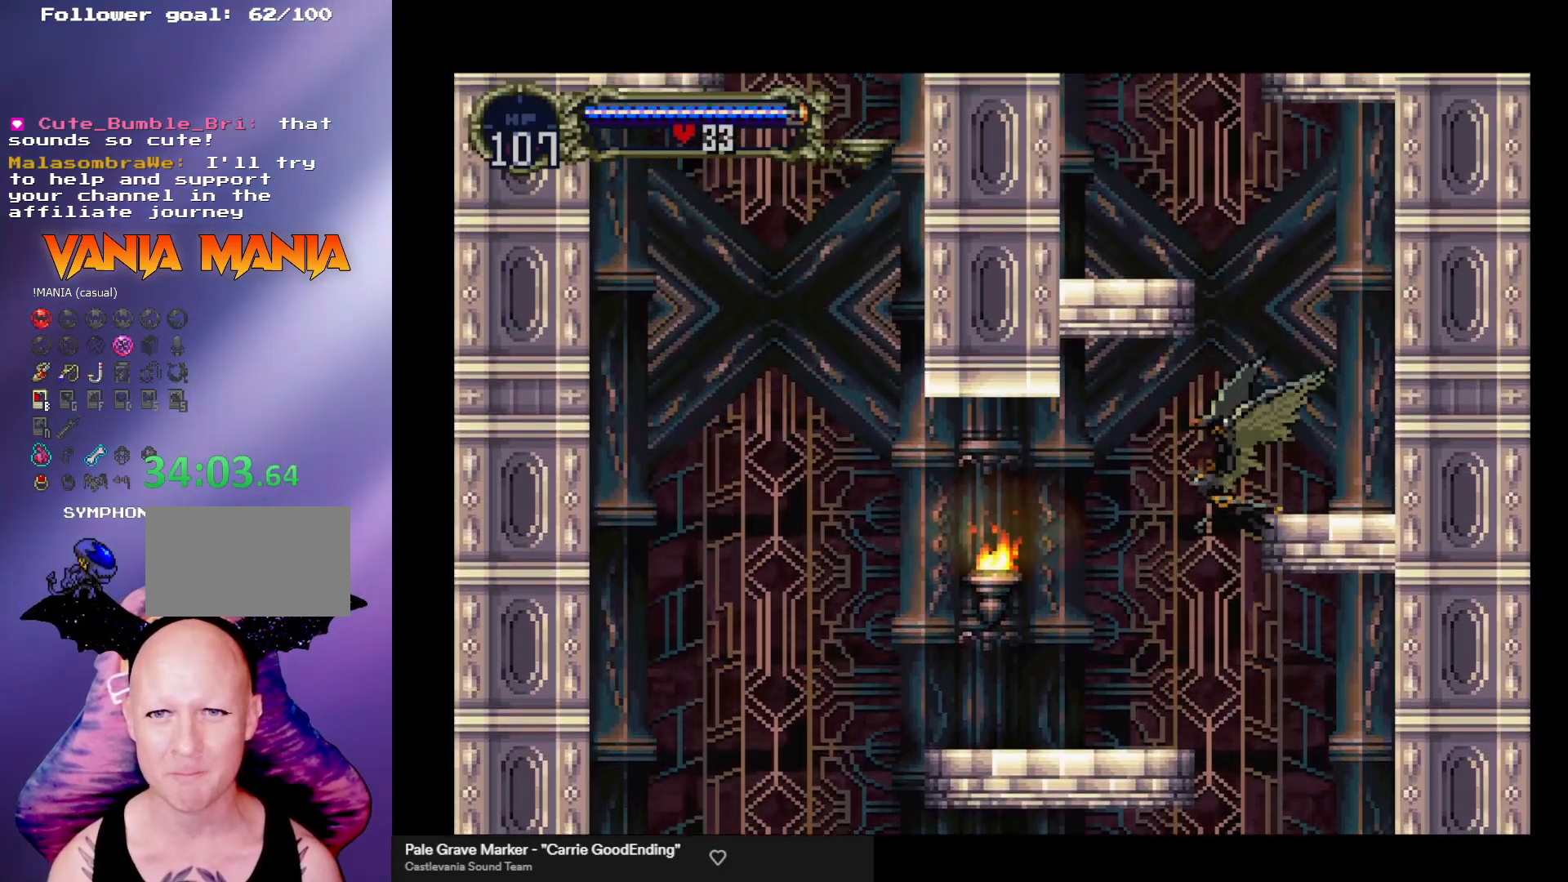
{"buttons": [], "left_stick": "up", "events": []}